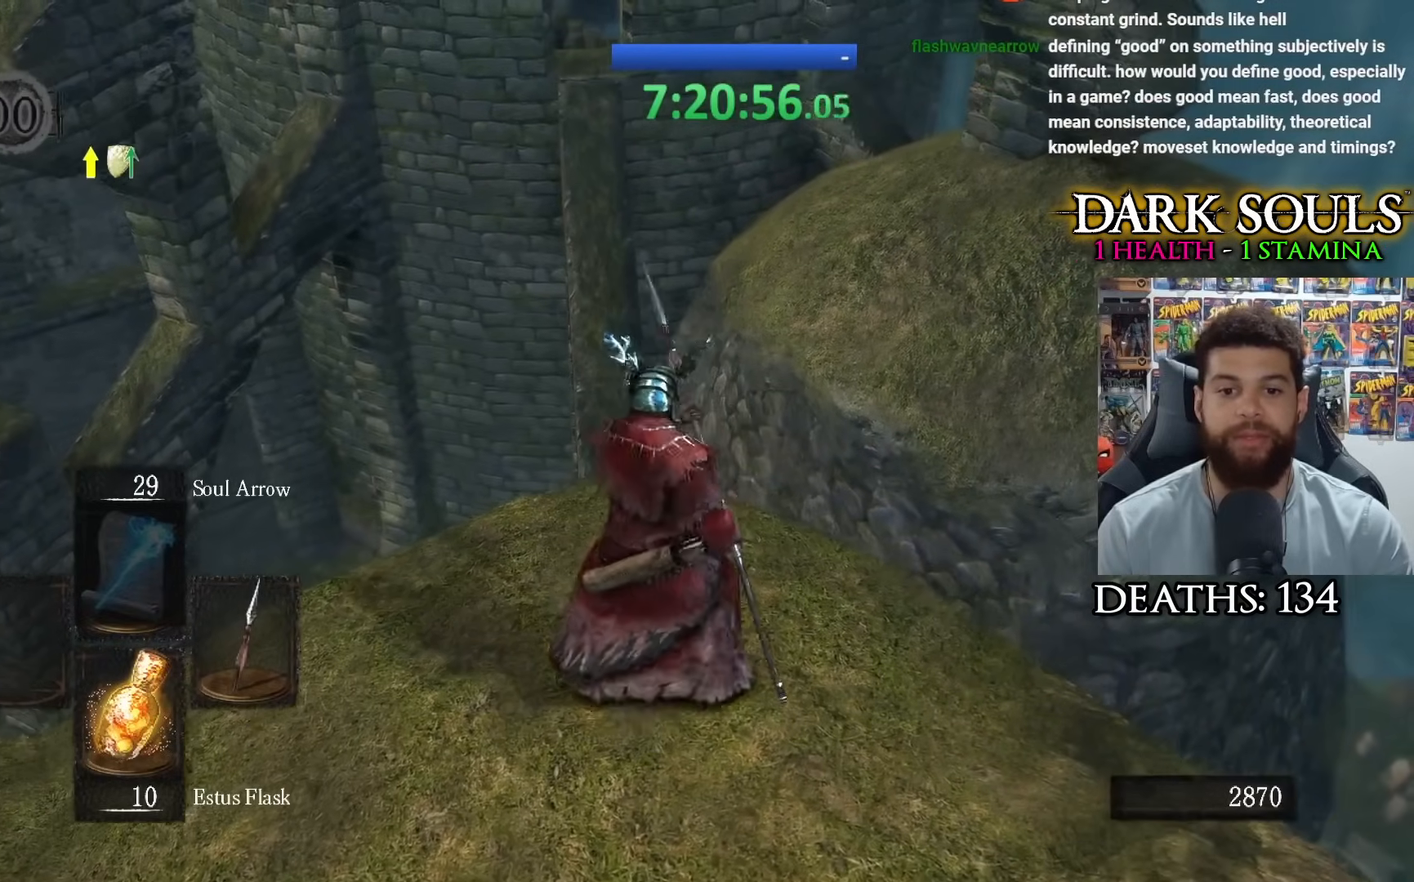
Gameplay with a controller (Xbox layout); each line is a JSON object with the inputs held at the frame after it. "events" lists button and stick changes between this image and that frame as [ms after this image, input, new state], when the widget could be followed in between.
{"buttons": [], "left_stick": "center", "right_stick": "center", "events": [[283, "left_stick", "up"], [383, "left_stick", "center"]]}
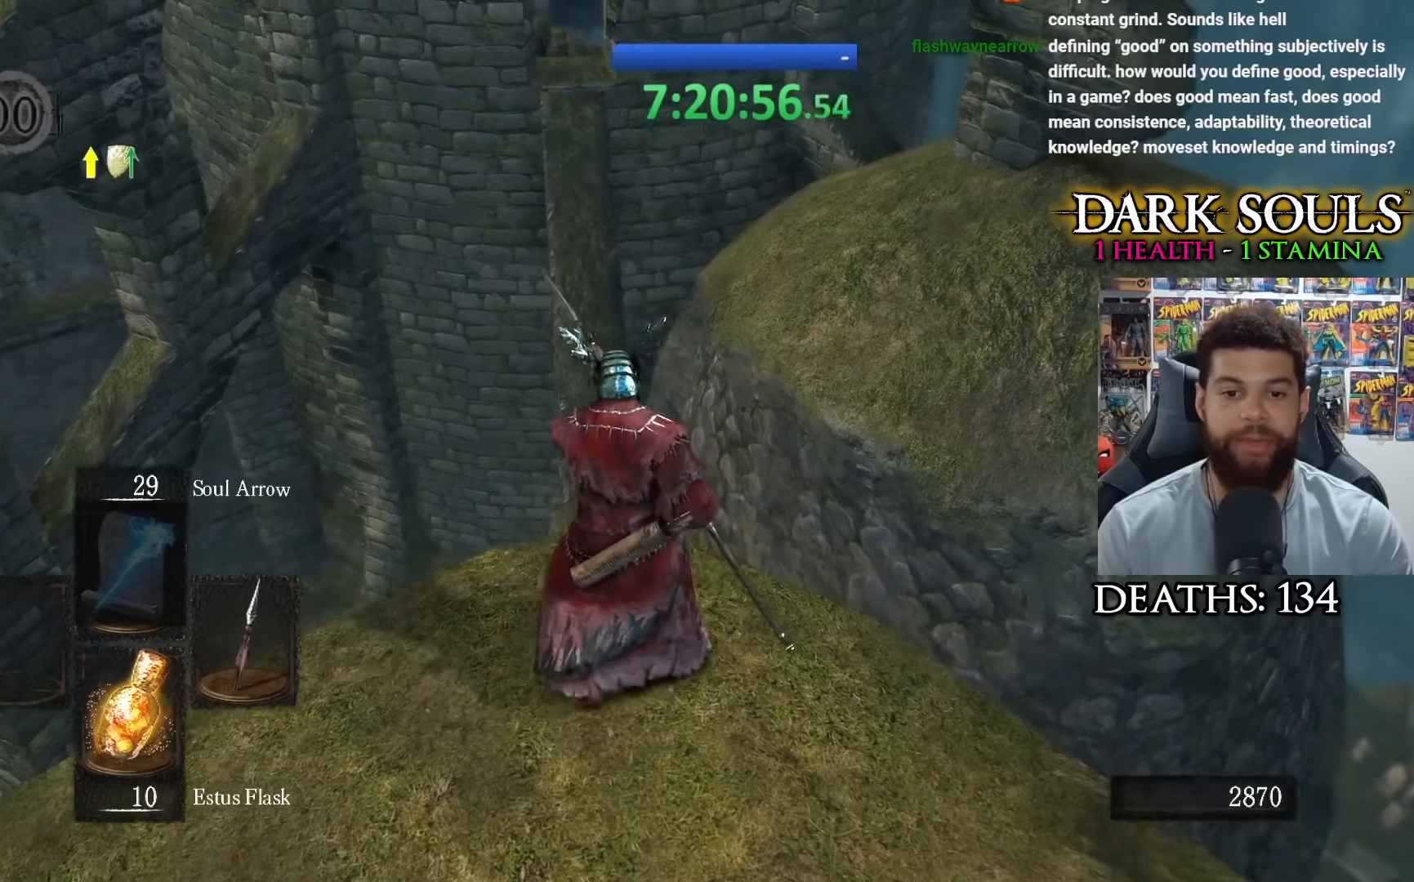
{"buttons": ["R2"], "left_stick": "up", "right_stick": "center", "events": [[417, "left_stick", "up"], [433, "R2", "down"]]}
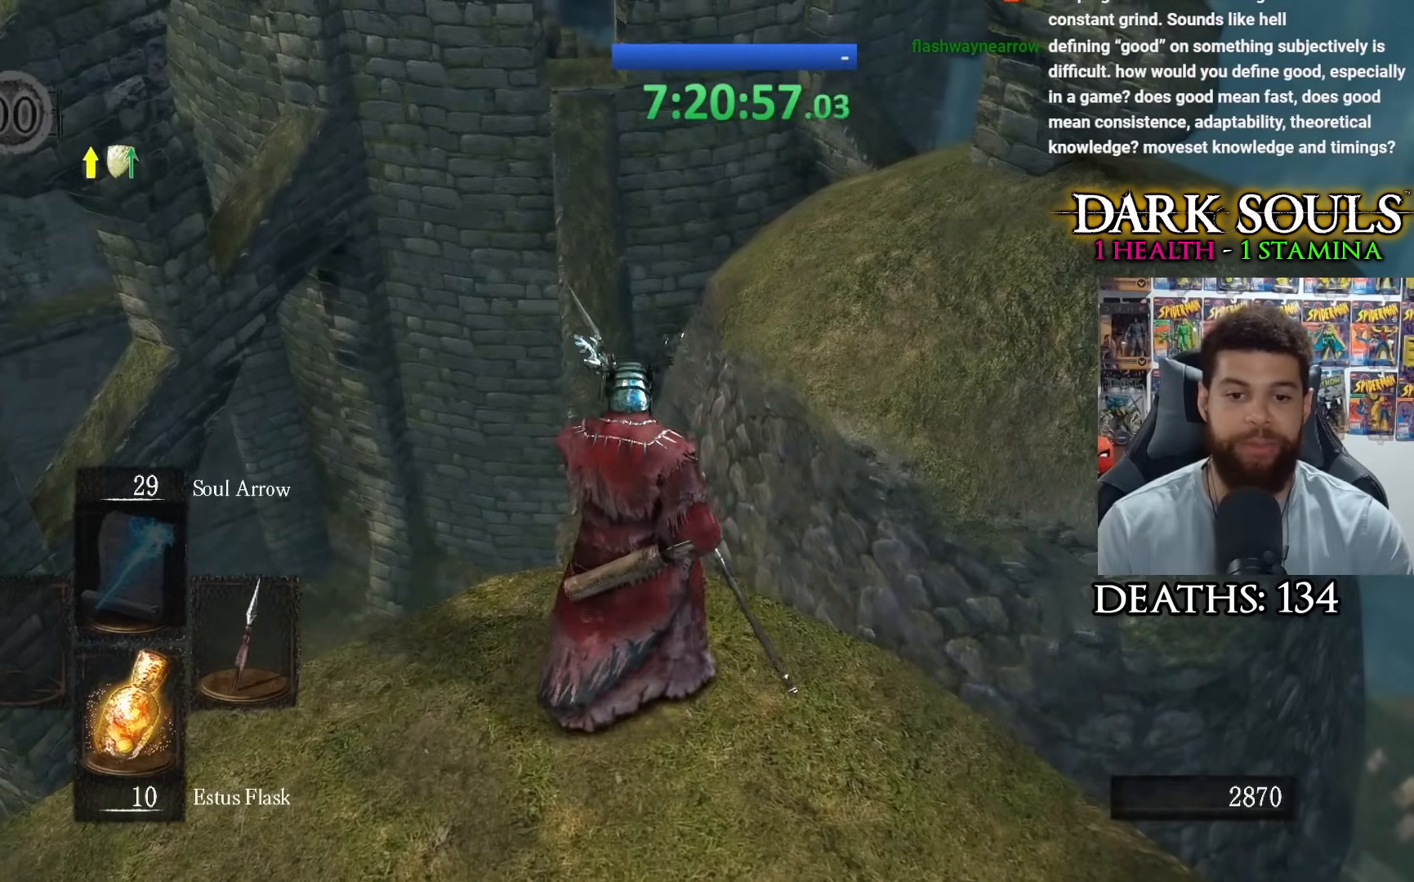
{"buttons": [], "left_stick": "center", "right_stick": "center", "events": [[50, "R2", "up"], [50, "left_stick", "center"]]}
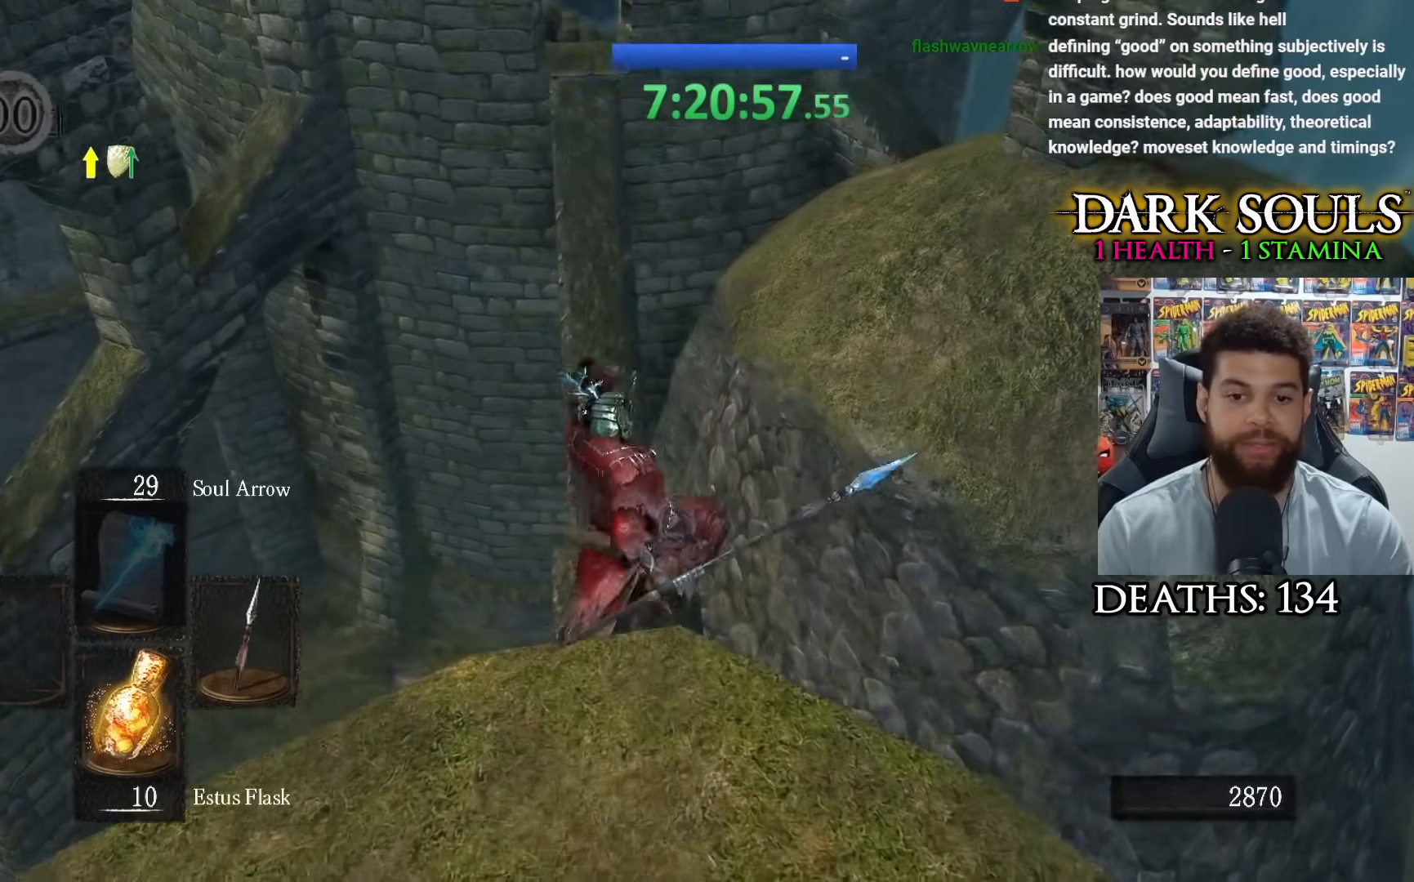
{"buttons": [], "left_stick": "center", "right_stick": "center", "events": []}
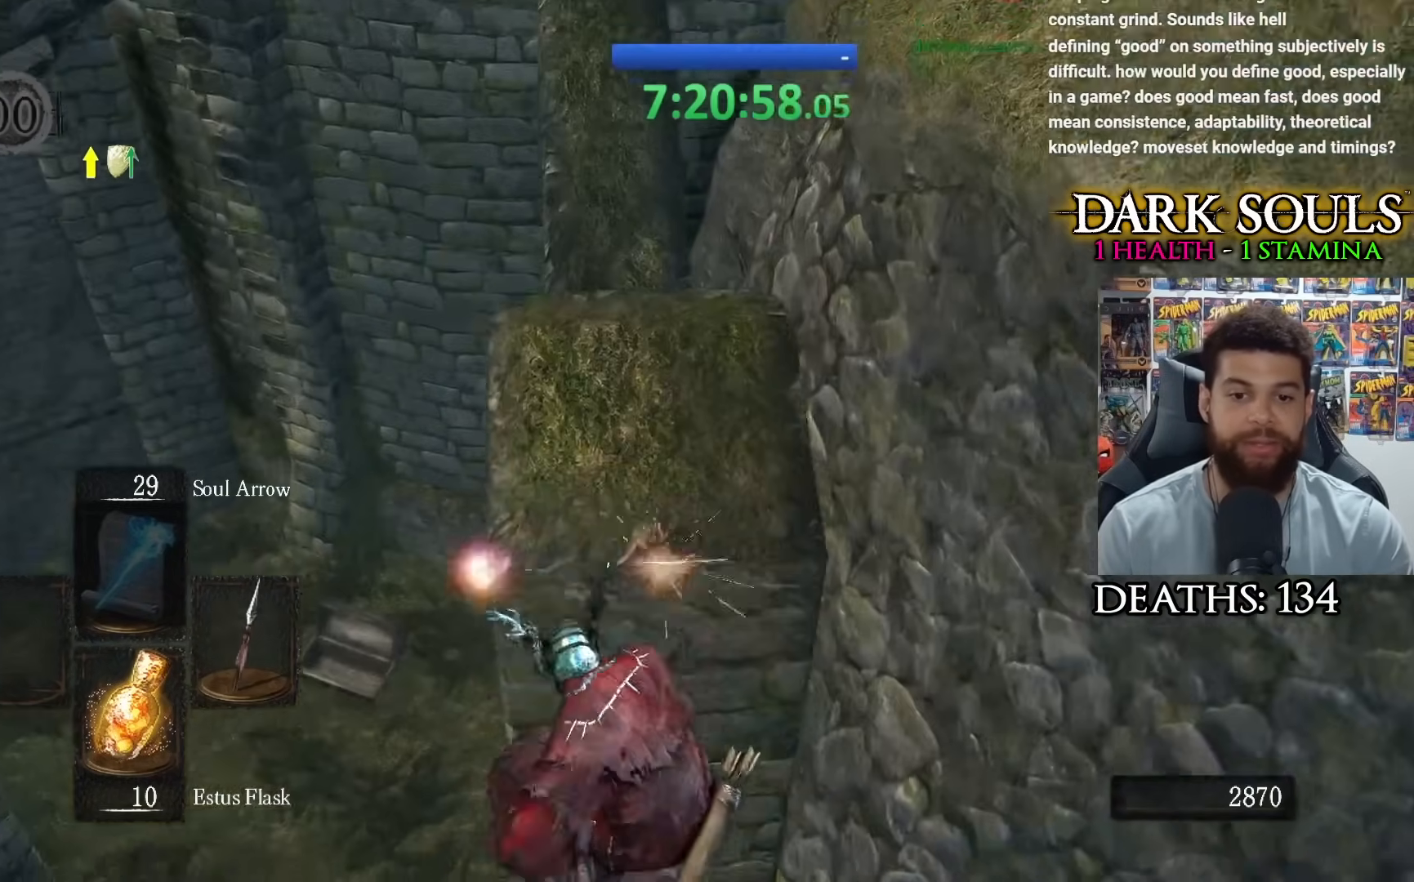
{"buttons": [], "left_stick": "center", "right_stick": "center", "events": []}
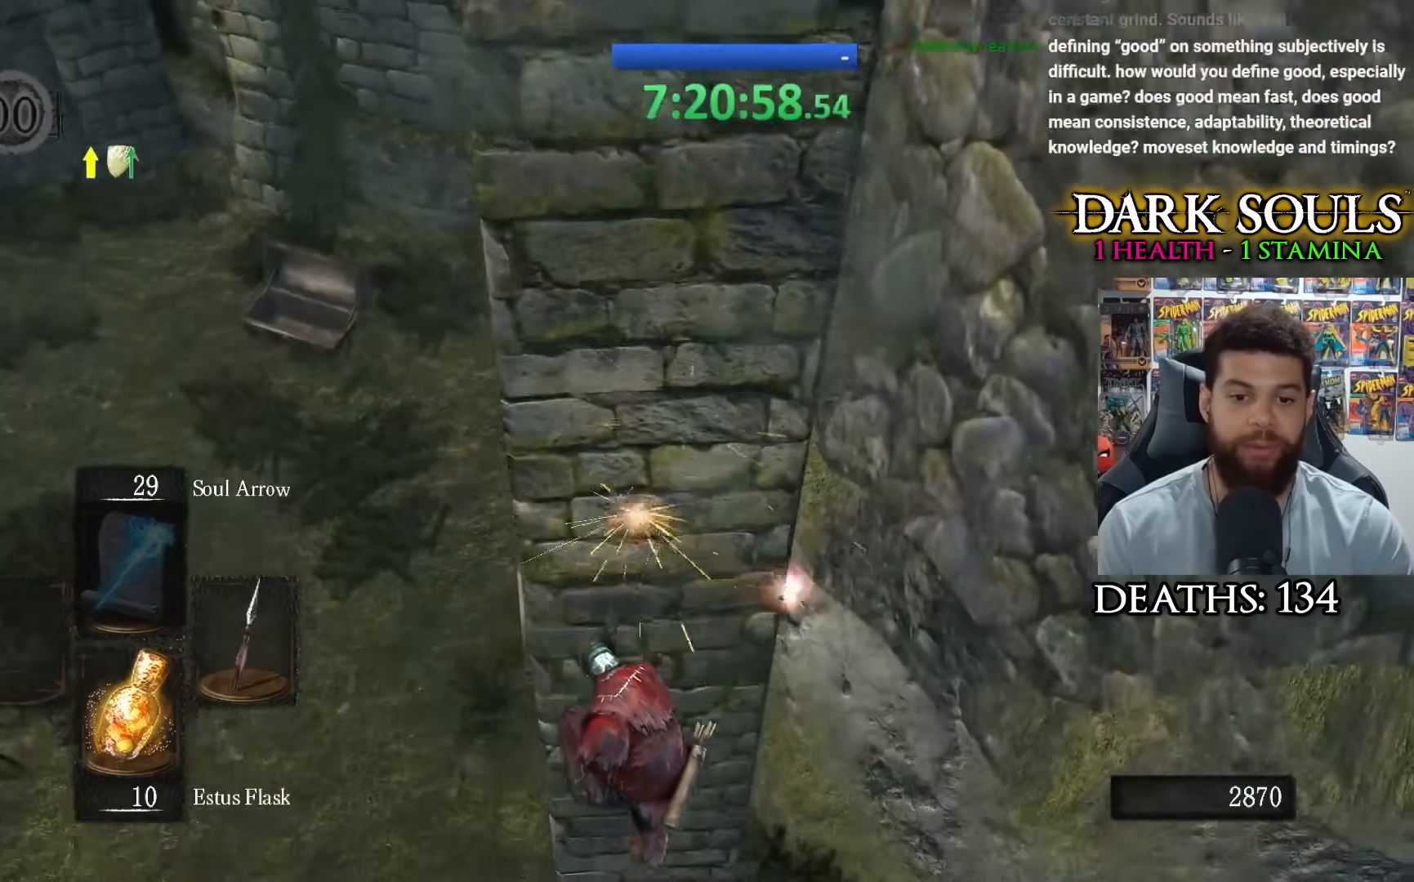
{"buttons": [], "left_stick": "center", "right_stick": "center", "events": []}
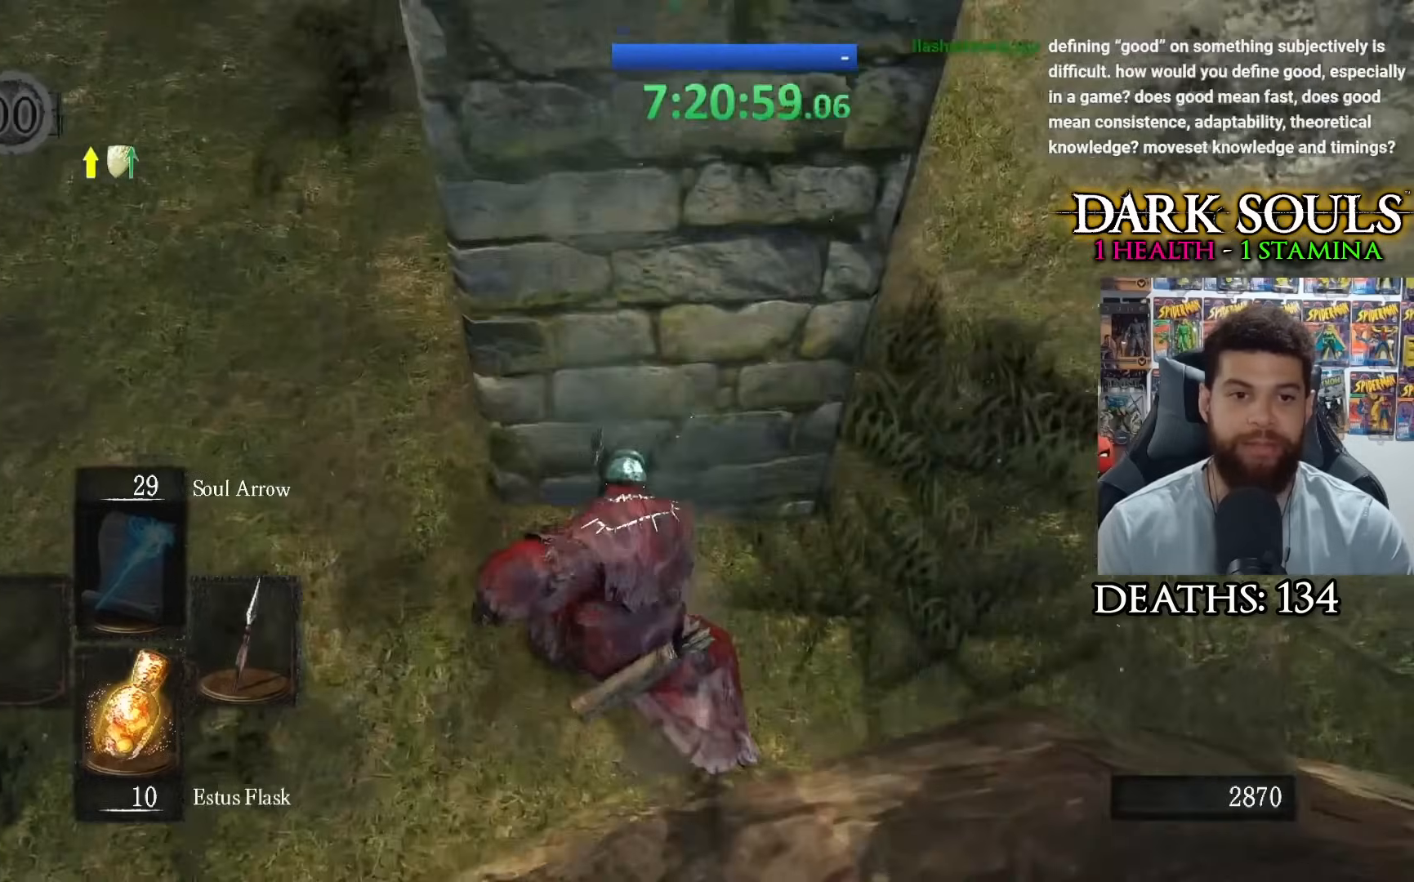
{"buttons": [], "left_stick": "center", "right_stick": "center", "events": []}
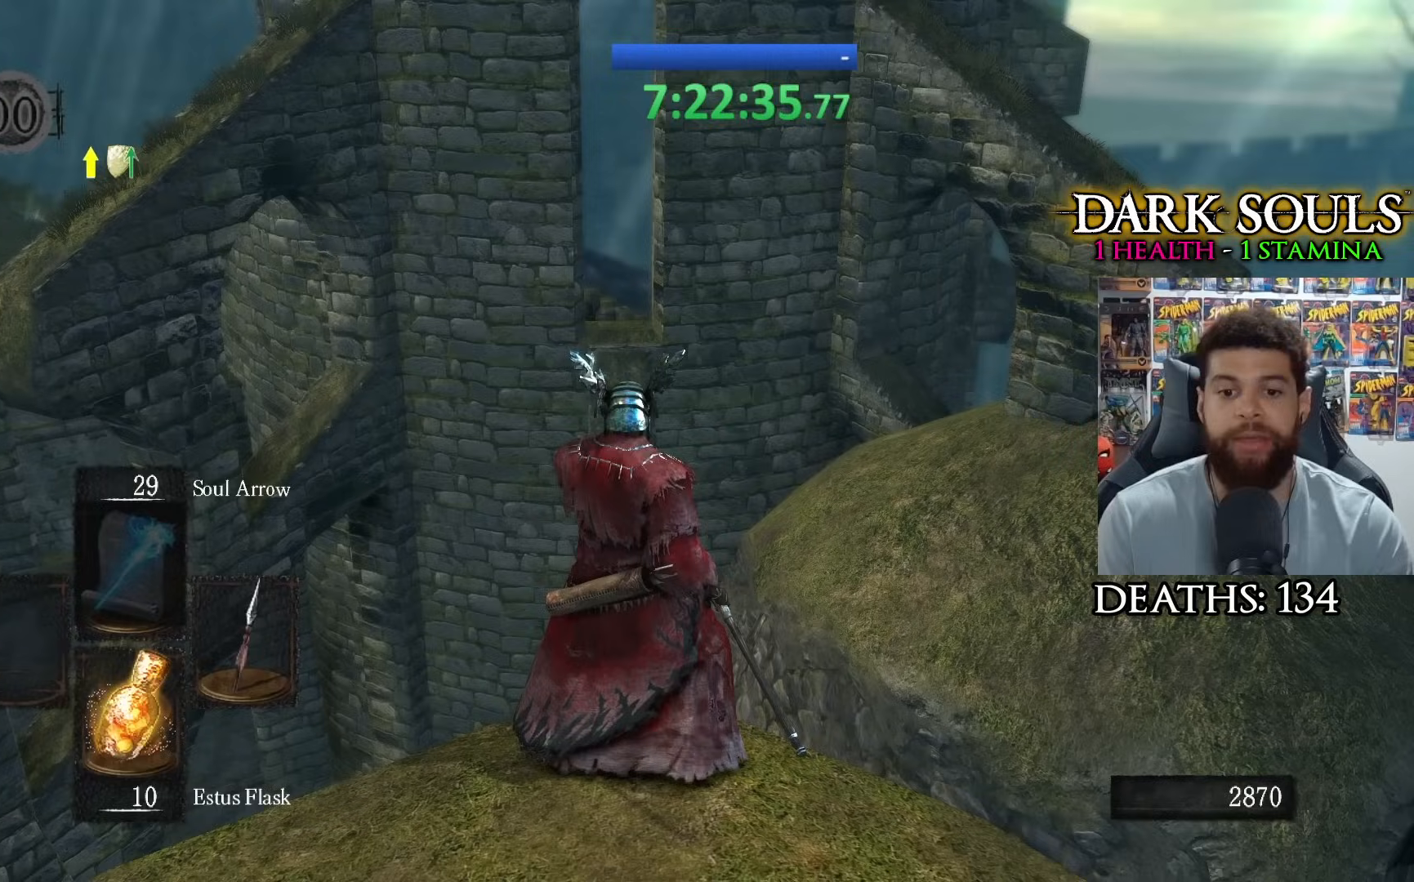
{"buttons": [], "left_stick": "center", "right_stick": "center", "events": []}
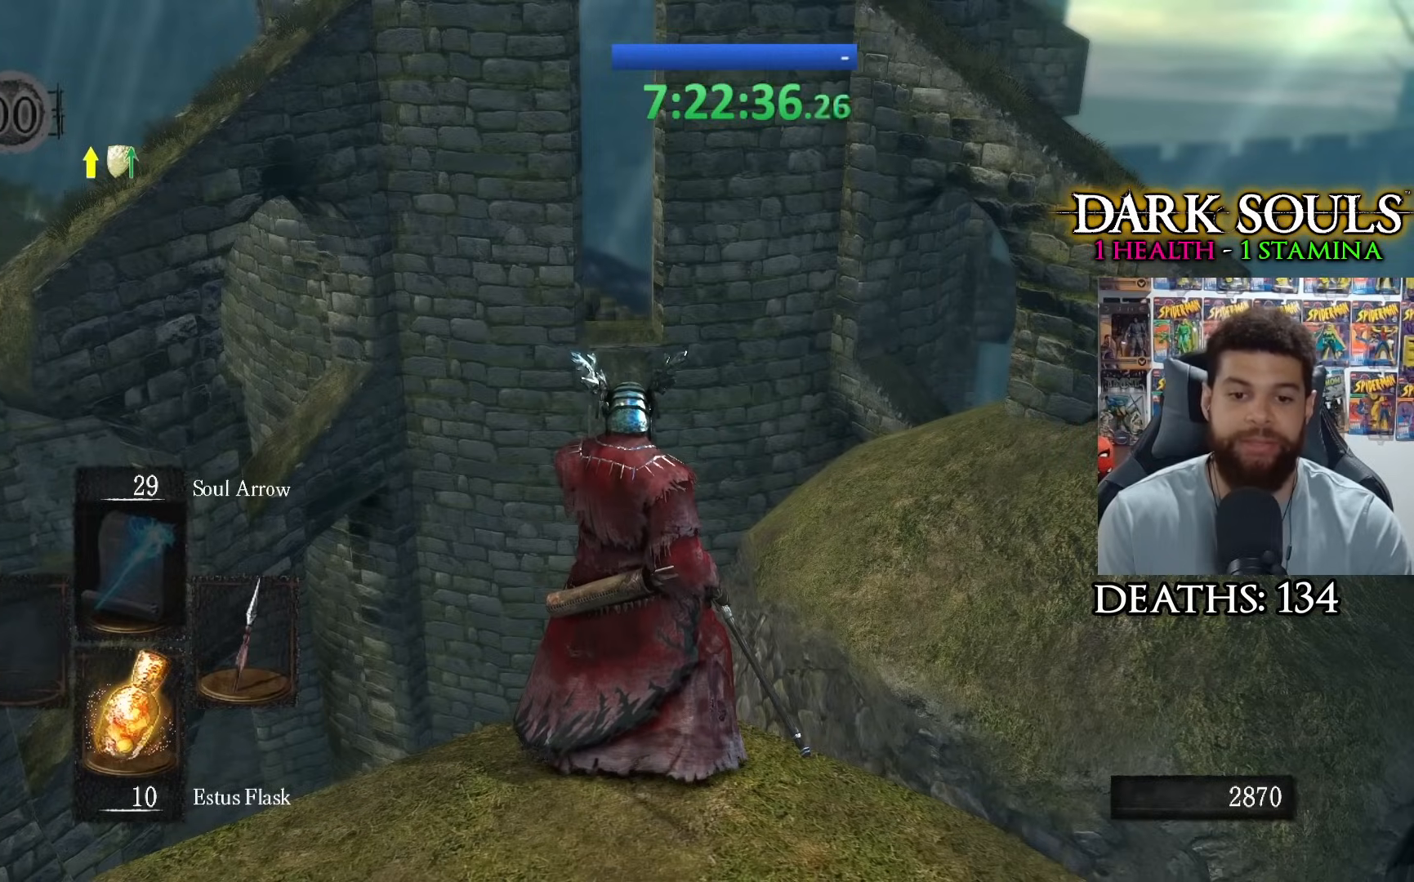
{"buttons": [], "left_stick": "center", "right_stick": "center", "events": [[217, "left_stick", "up"], [267, "R2", "down"], [350, "left_stick", "center"], [383, "R2", "up"]]}
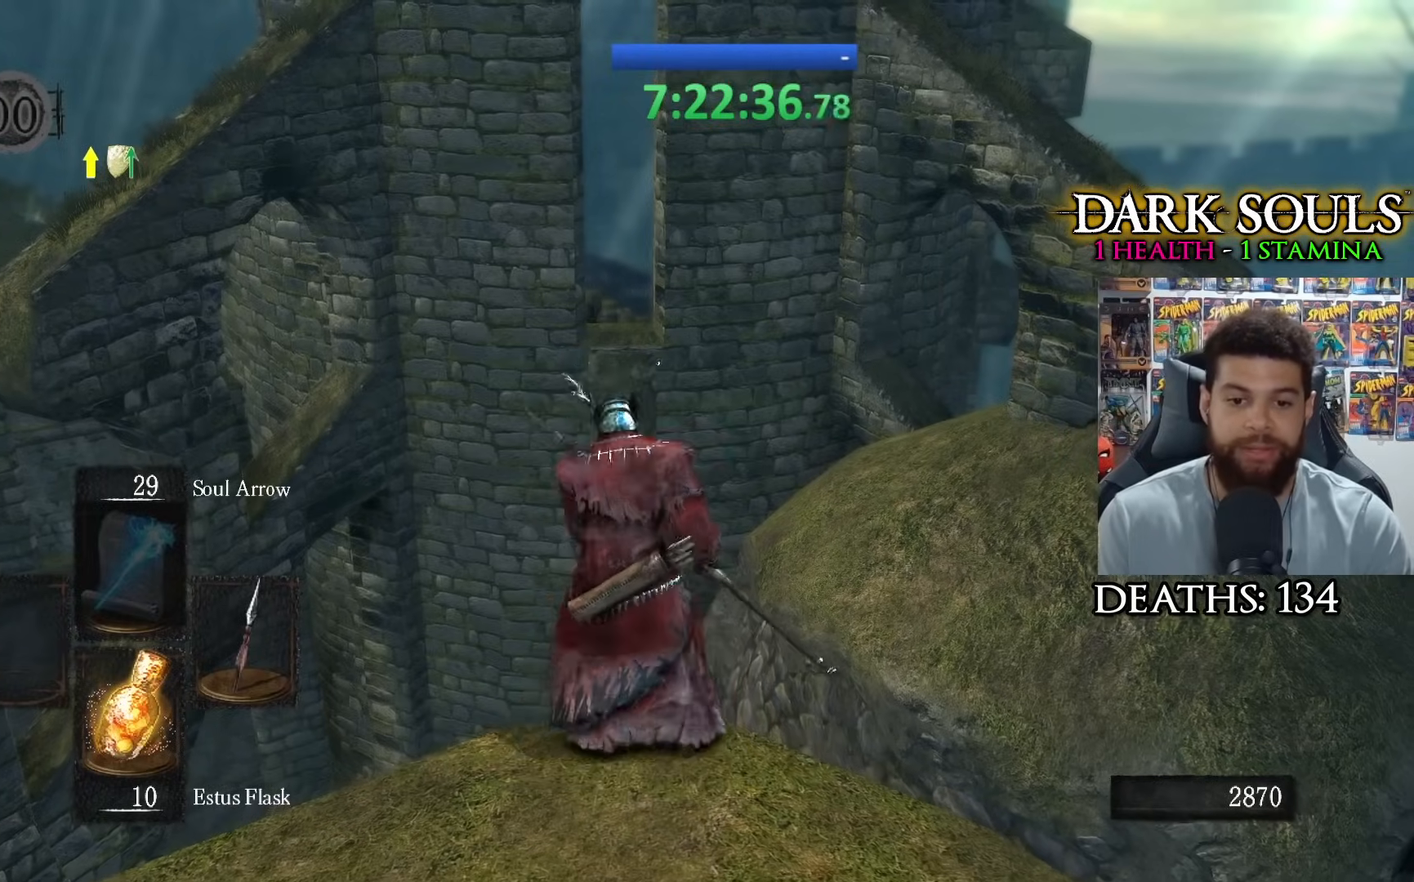
{"buttons": [], "left_stick": "center", "right_stick": "center", "events": []}
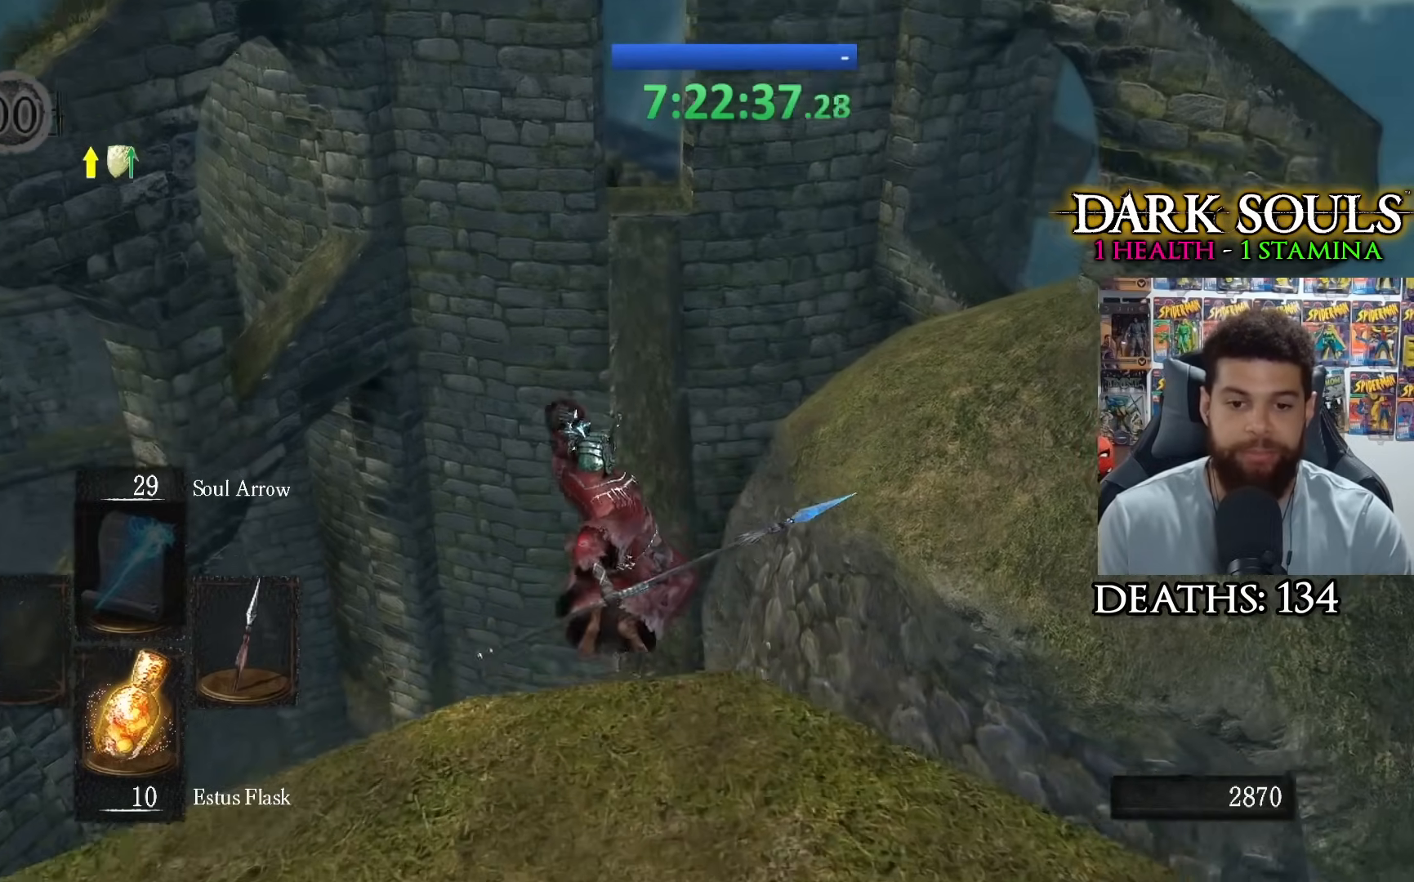
{"buttons": [], "left_stick": "center", "right_stick": "center", "events": [[150, "right_stick", "down"], [267, "right_stick", "center"]]}
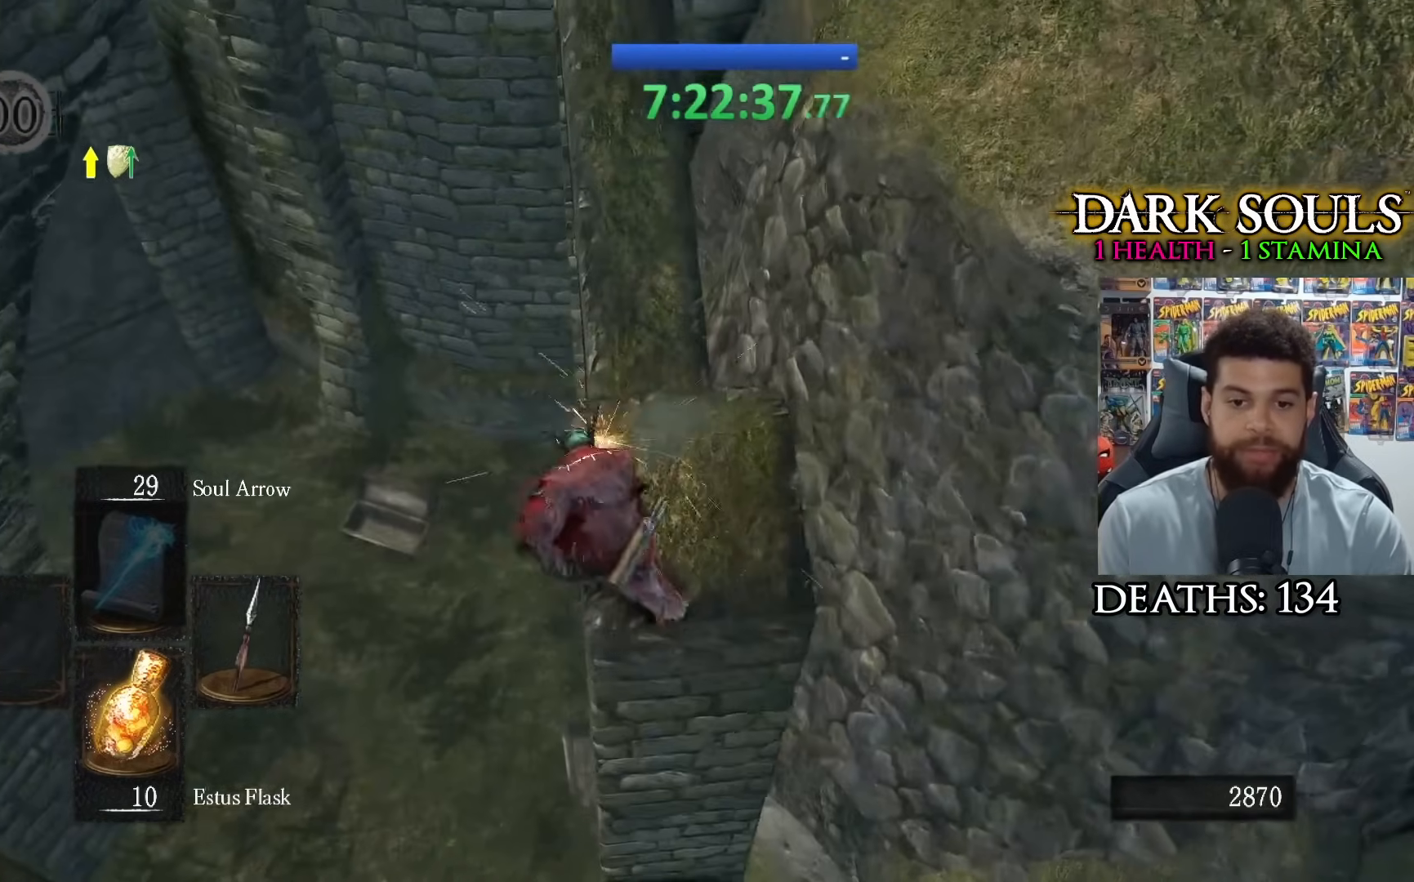
{"buttons": [], "left_stick": "center", "right_stick": "center", "events": []}
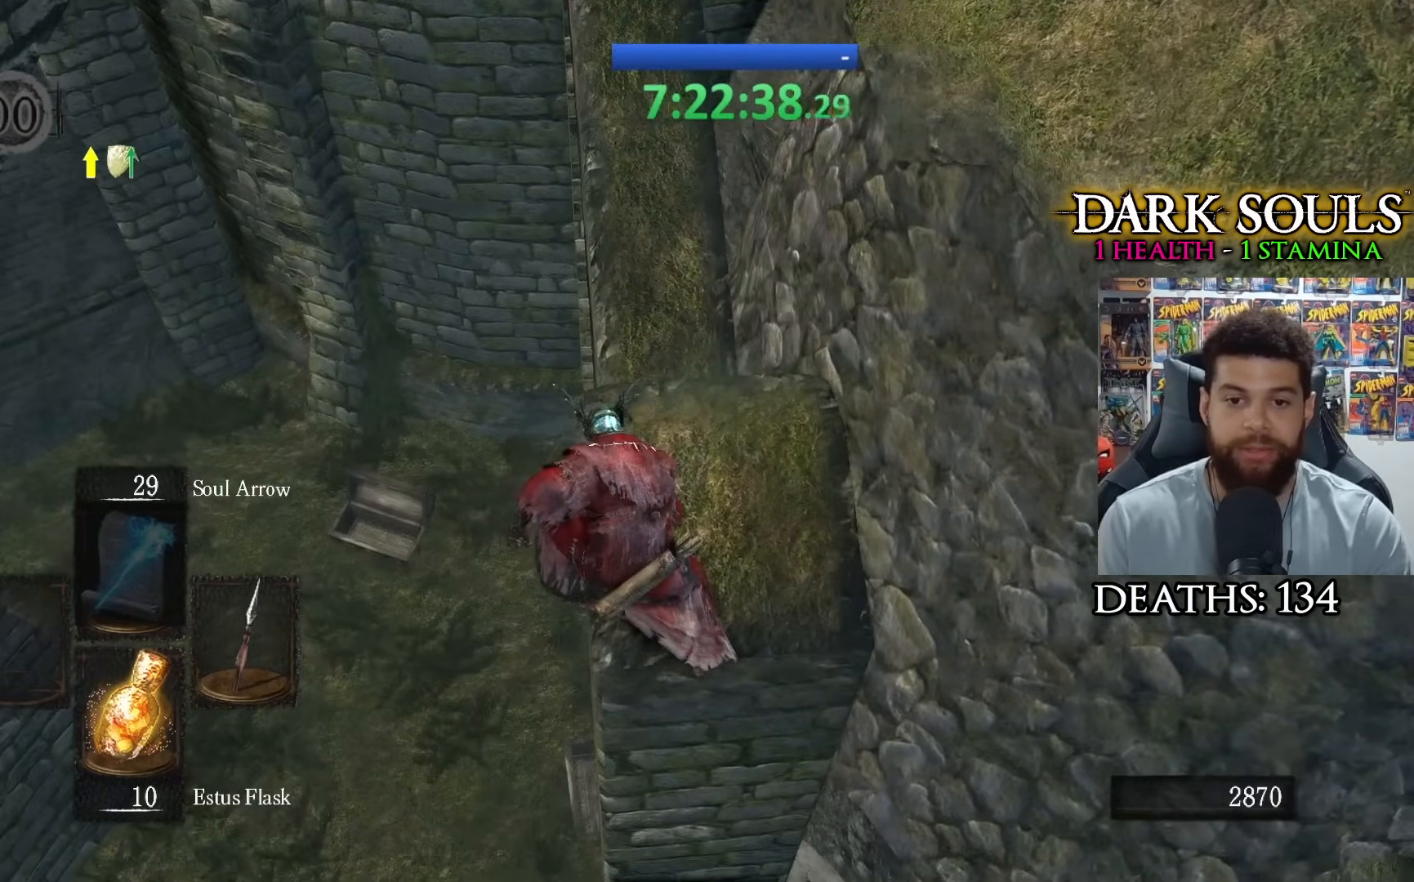
{"buttons": [], "left_stick": "center", "right_stick": "center", "events": []}
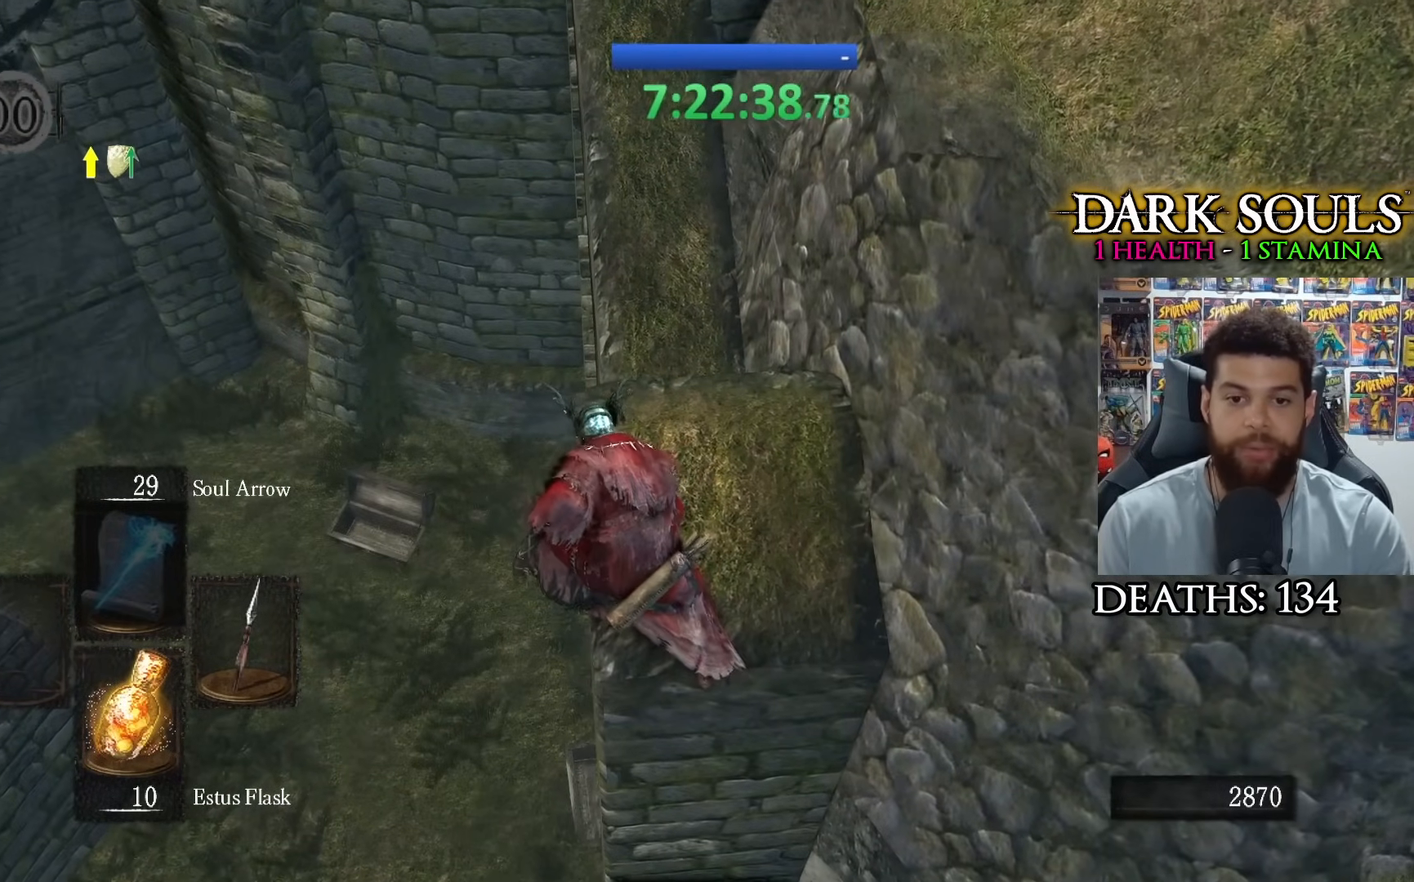
{"buttons": [], "left_stick": "center", "right_stick": "center", "events": [[67, "left_stick", "up-right"], [450, "left_stick", "center"]]}
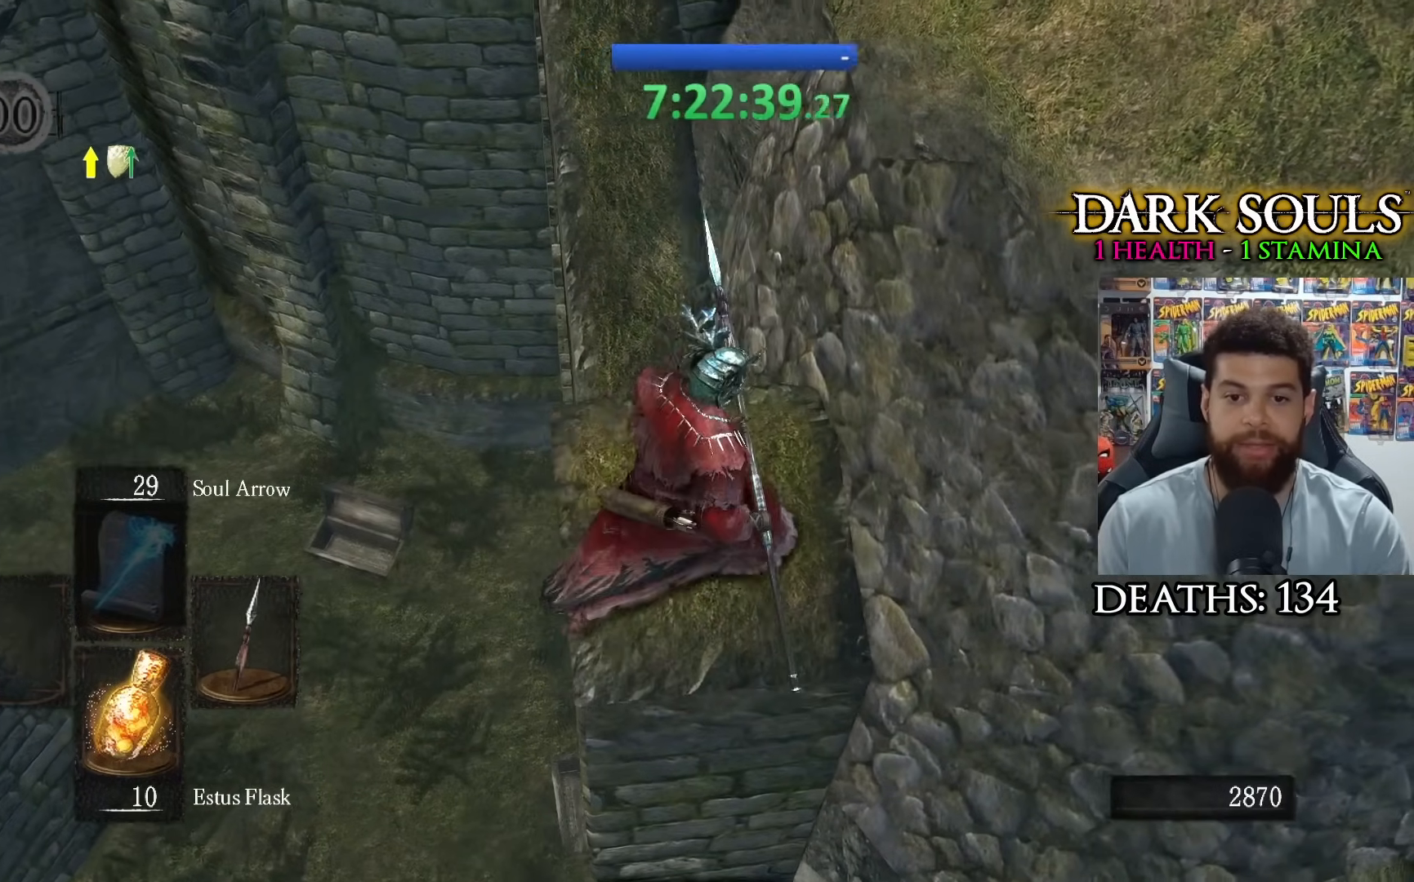
{"buttons": [], "left_stick": "center", "right_stick": "center", "events": [[117, "left_stick", "up"], [317, "left_stick", "center"]]}
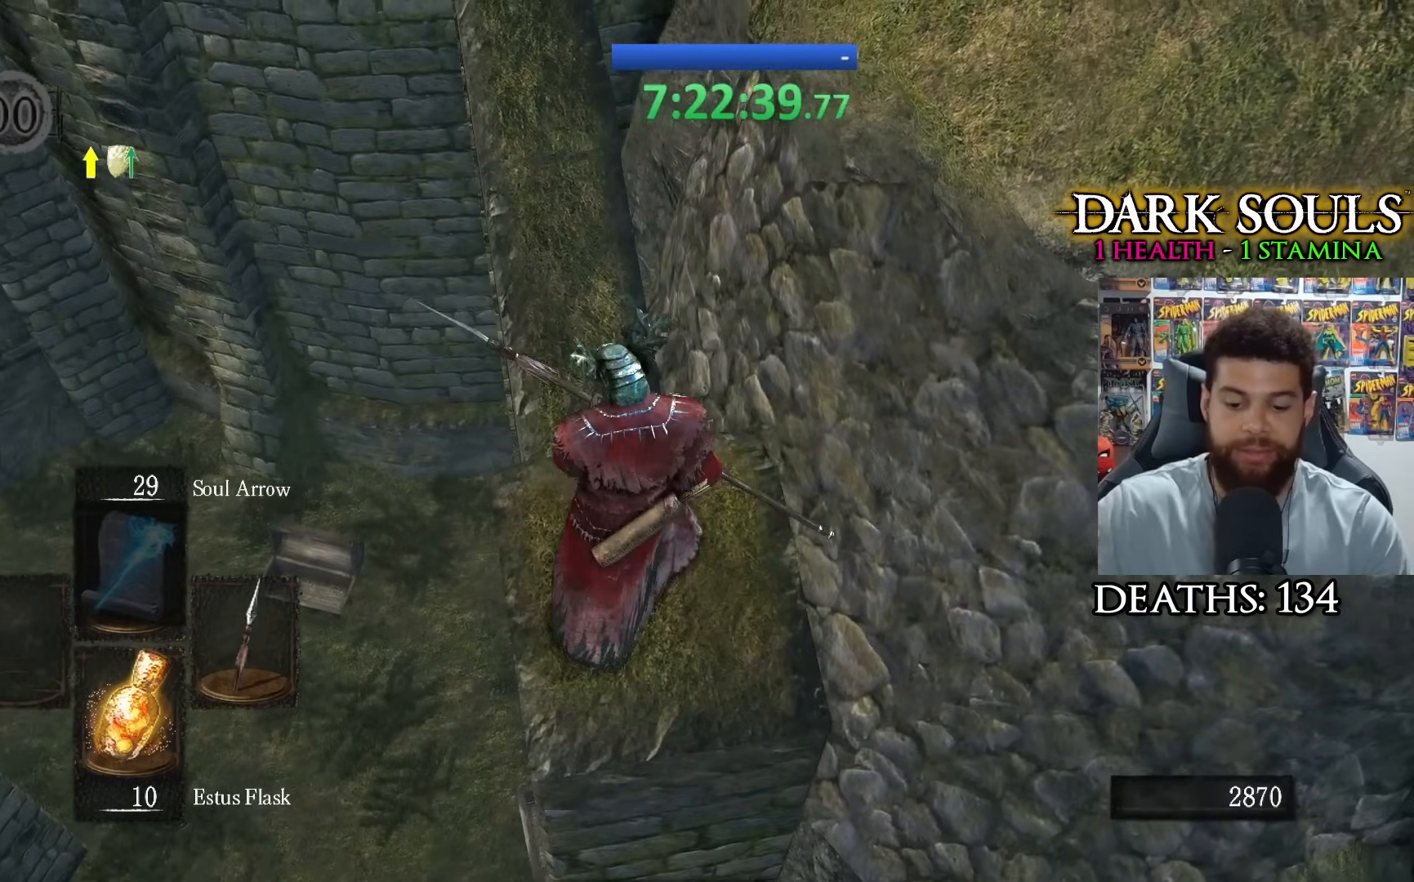
{"buttons": [], "left_stick": "center", "right_stick": "center", "events": []}
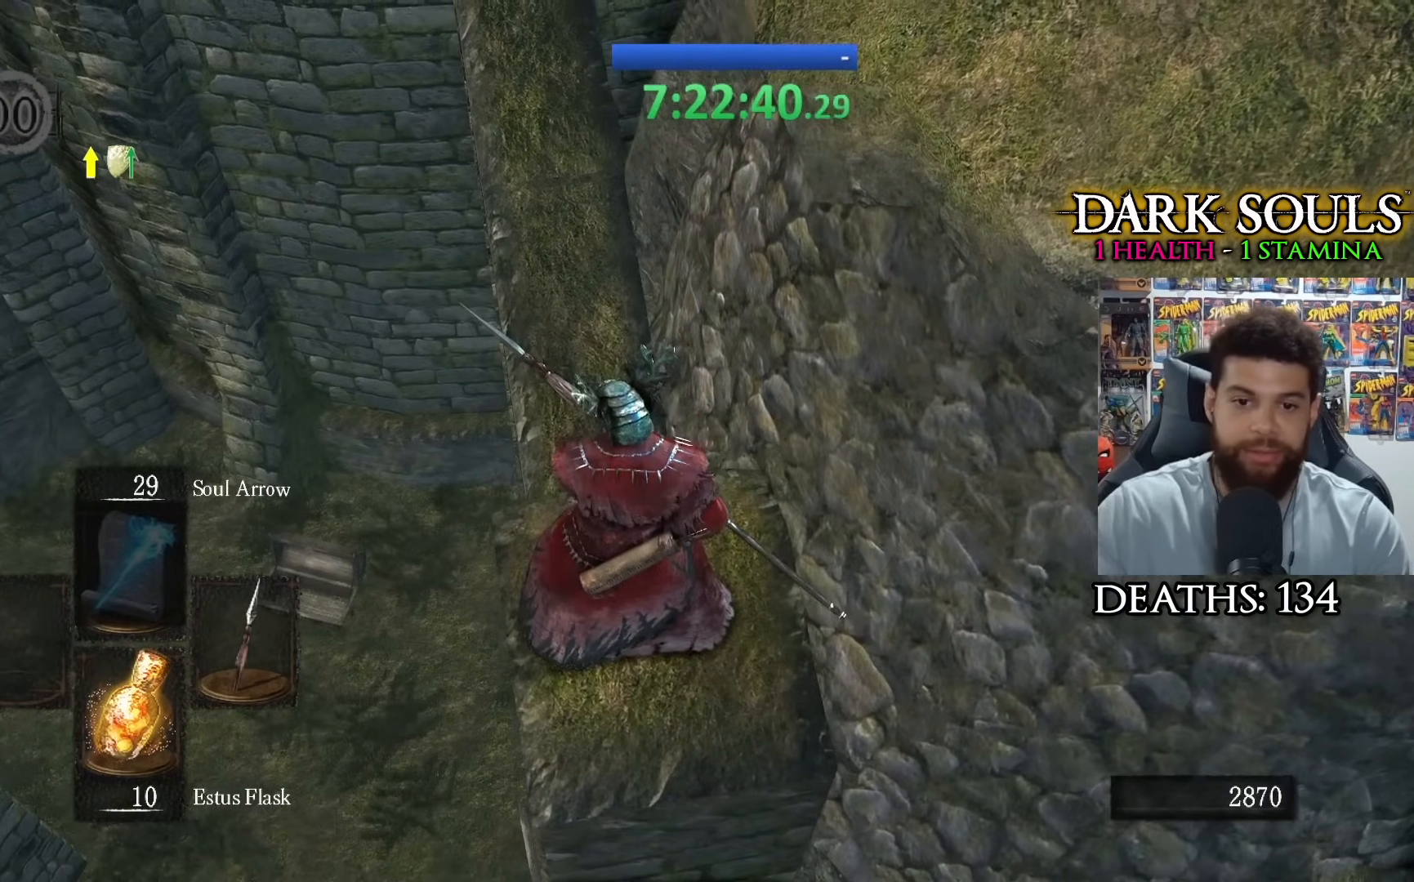
{"buttons": [], "left_stick": "up", "right_stick": "center", "events": [[83, "left_stick", "up"]]}
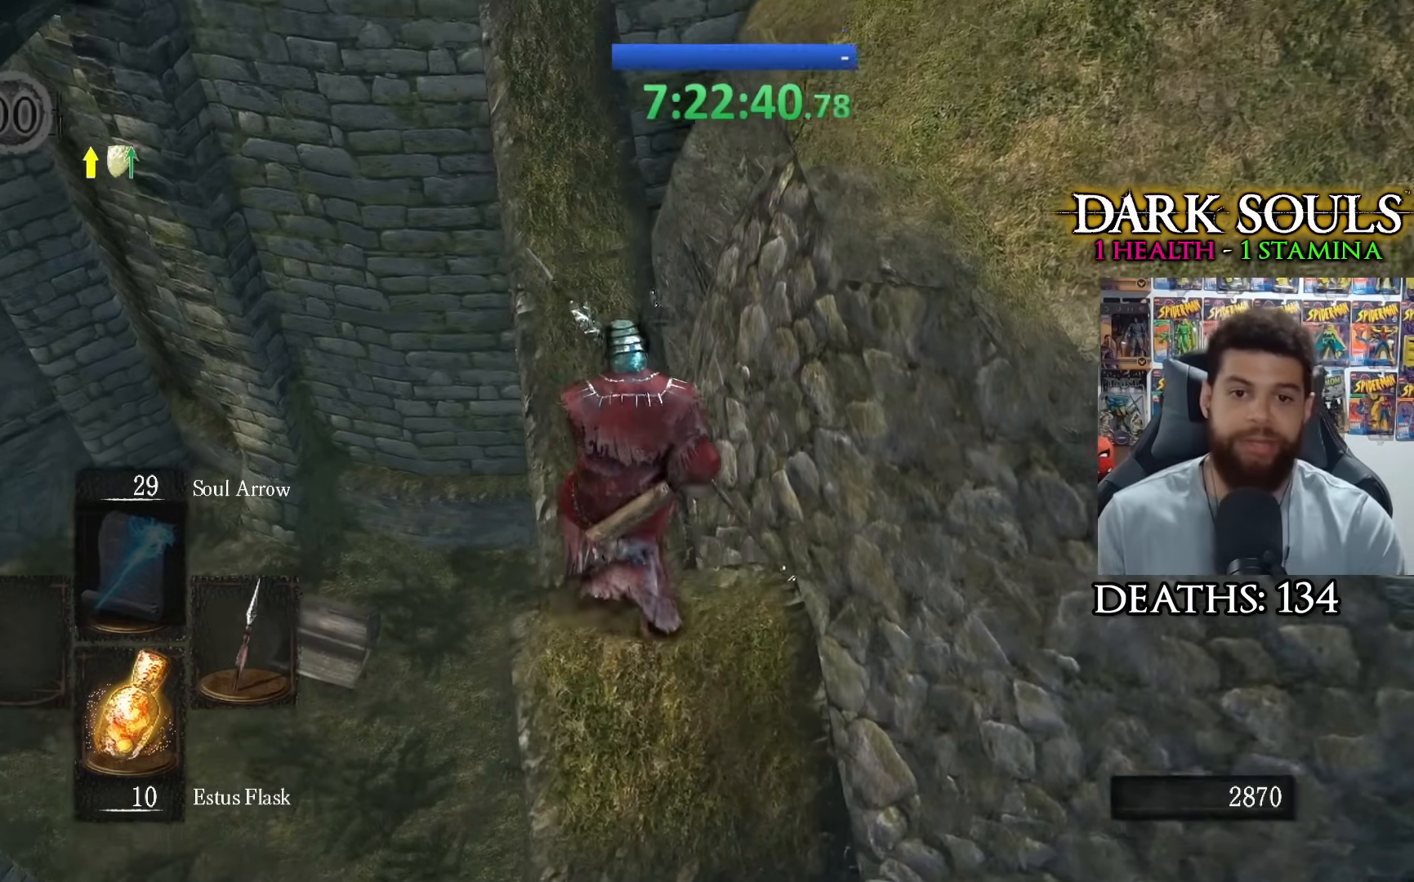
{"buttons": [], "left_stick": "up", "right_stick": "up", "events": [[433, "right_stick", "up"]]}
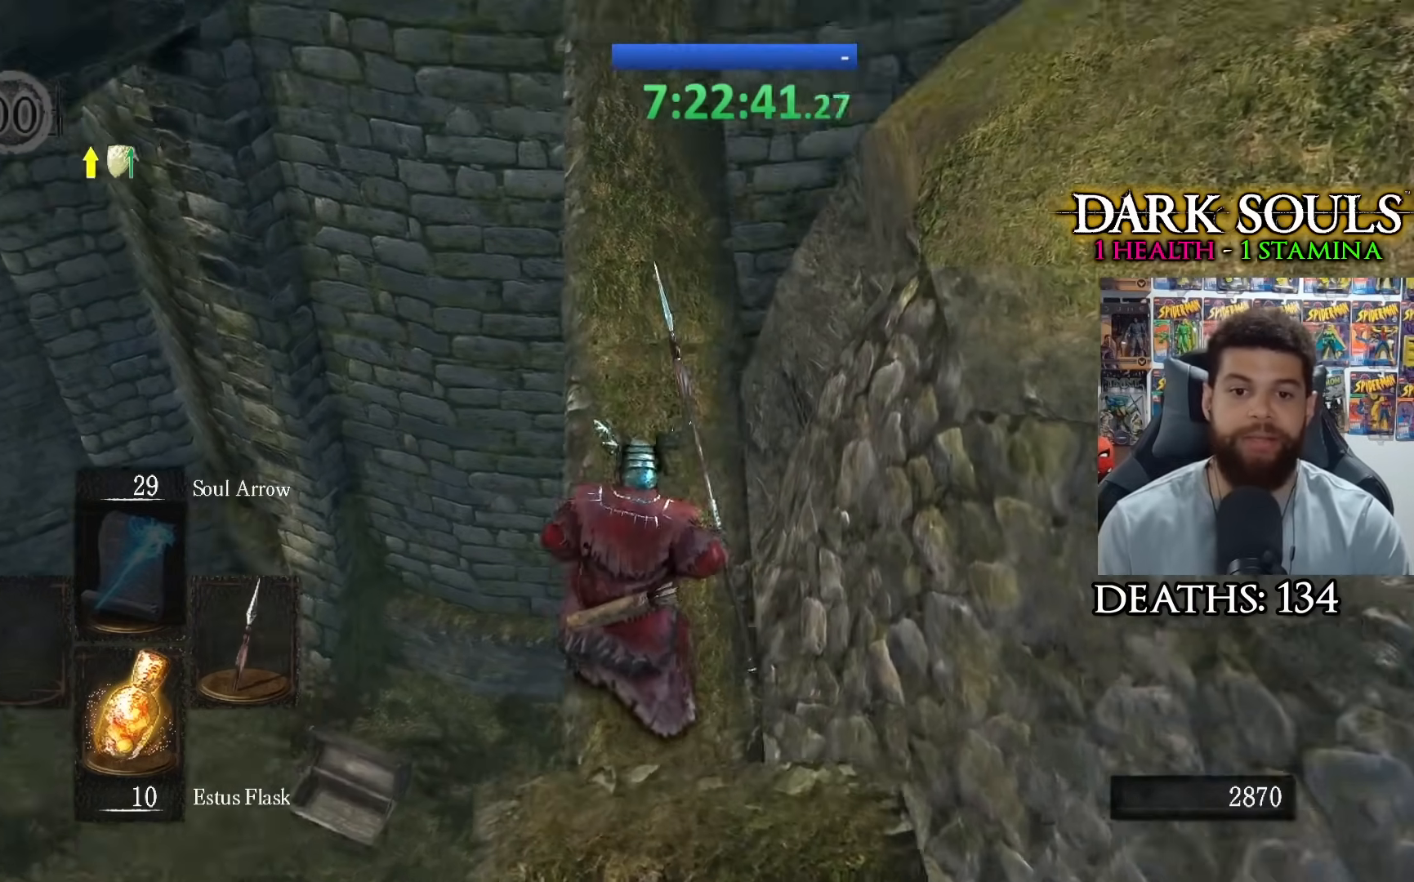
{"buttons": [], "left_stick": "up", "right_stick": "center", "events": [[50, "right_stick", "center"], [250, "right_stick", "up"], [333, "right_stick", "center"]]}
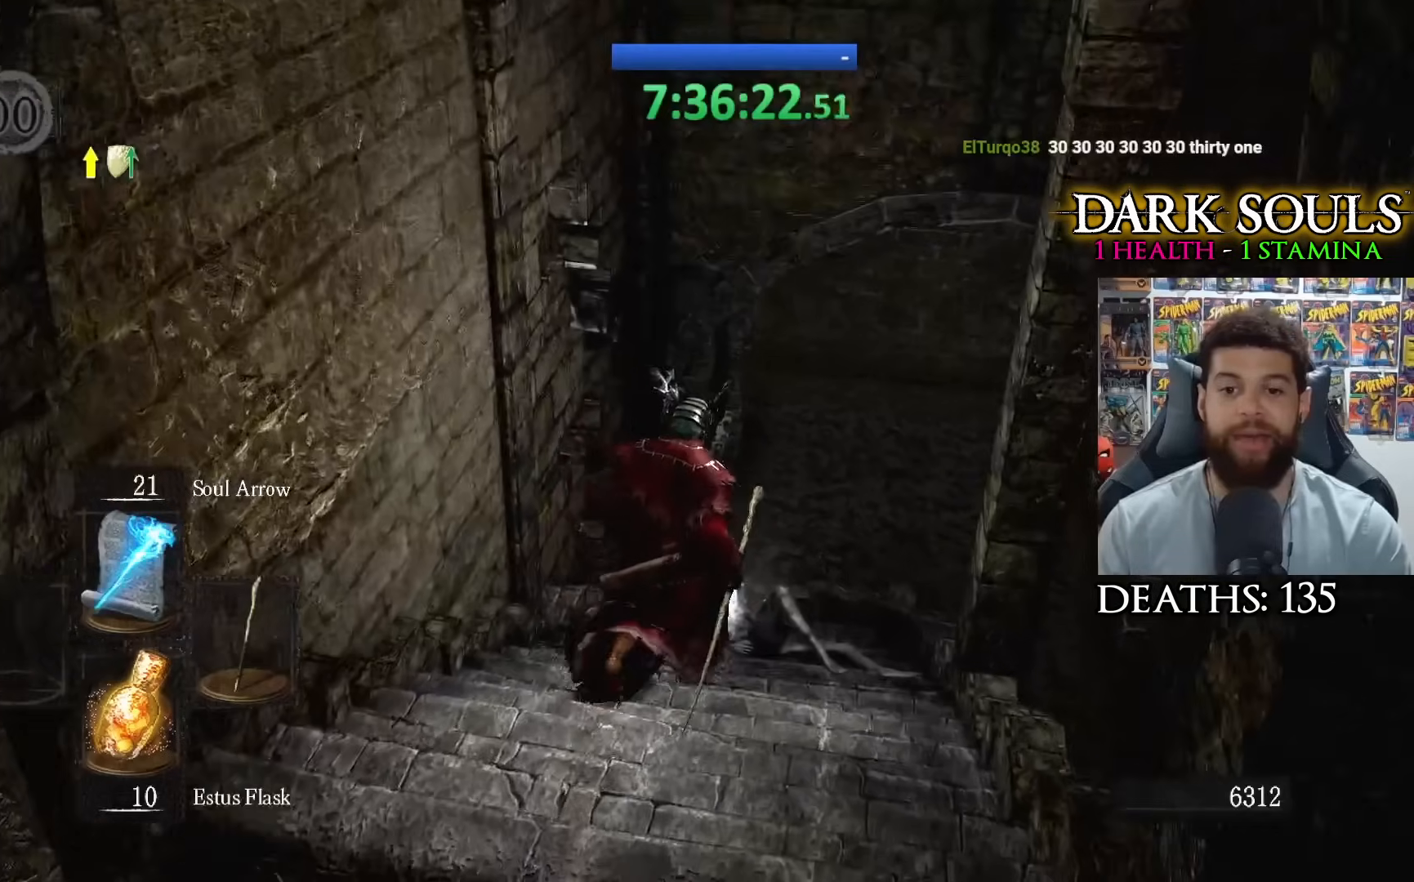
{"buttons": [], "left_stick": "center", "right_stick": "center", "events": [[183, "A", "down"], [217, "left_stick", "center"], [250, "A", "up"]]}
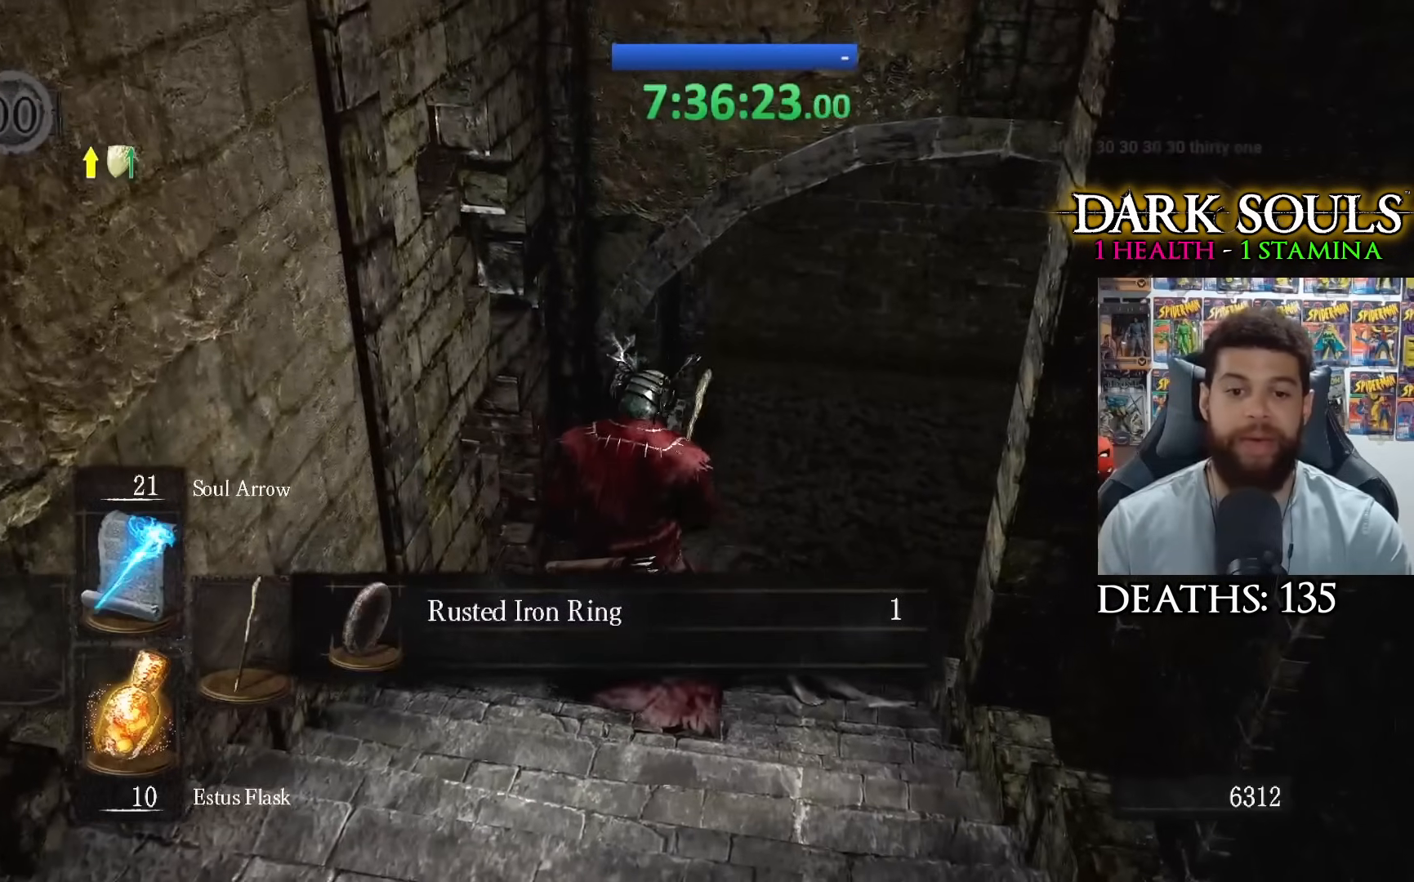
{"buttons": ["START"], "left_stick": "center", "right_stick": "center", "events": [[183, "A", "down"], [233, "A", "up"], [300, "A", "down"], [400, "A", "up"], [500, "START", "down"]]}
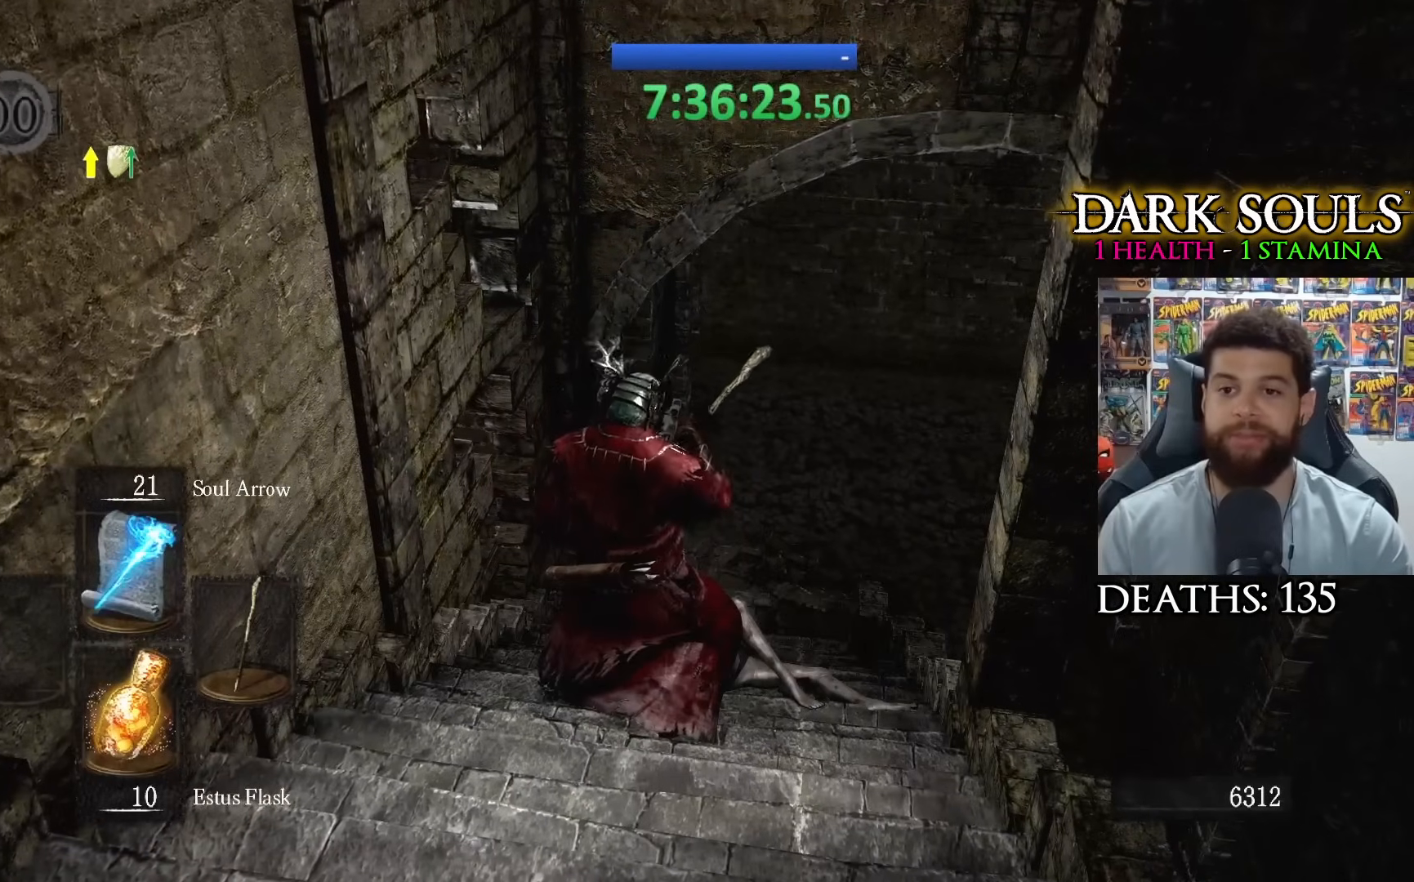
{"buttons": ["DPAD_DOWN"], "left_stick": "center", "right_stick": "center", "events": [[133, "START", "up"], [200, "DPAD_RIGHT", "down"], [317, "A", "down"], [317, "DPAD_RIGHT", "up"], [417, "A", "up"], [467, "DPAD_DOWN", "down"]]}
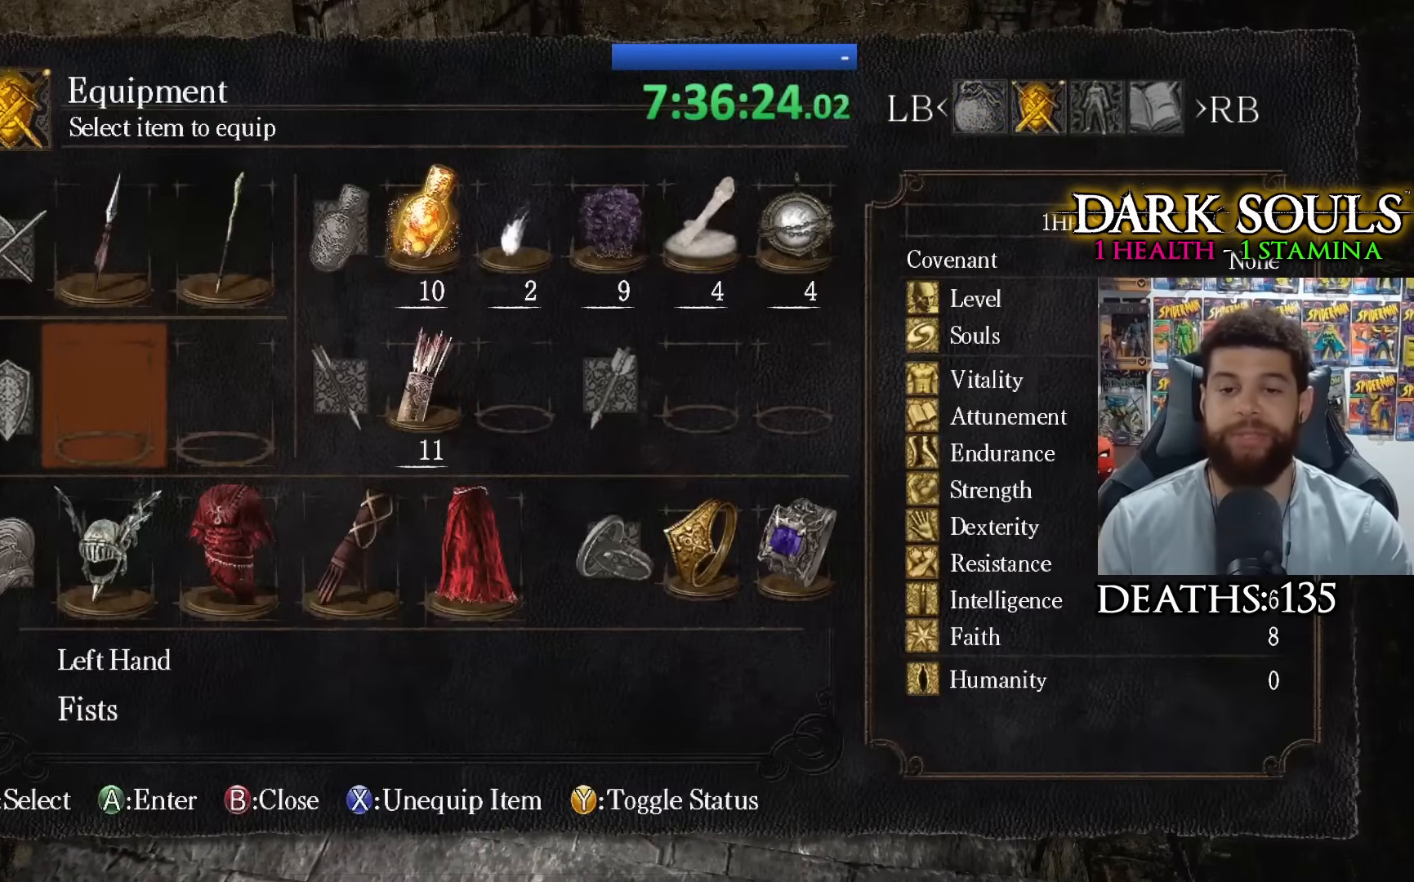
{"buttons": [], "left_stick": "center", "right_stick": "center", "events": [[67, "DPAD_DOWN", "up"], [133, "DPAD_DOWN", "down"], [233, "DPAD_DOWN", "up"], [350, "DPAD_LEFT", "down"], [400, "DPAD_LEFT", "up"]]}
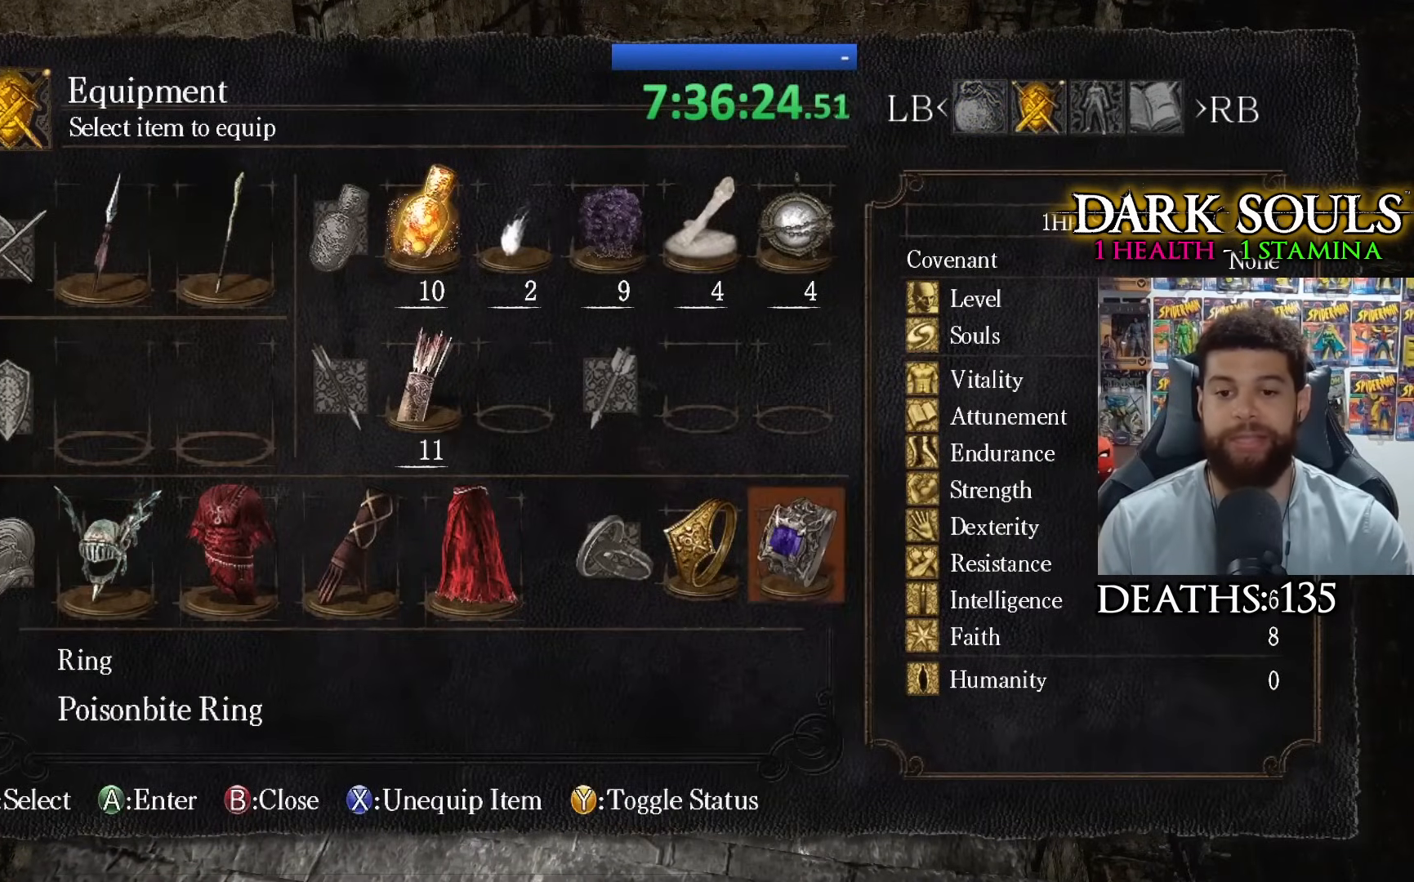
{"buttons": [], "left_stick": "center", "right_stick": "center", "events": [[33, "DPAD_LEFT", "down"], [150, "DPAD_LEFT", "up"]]}
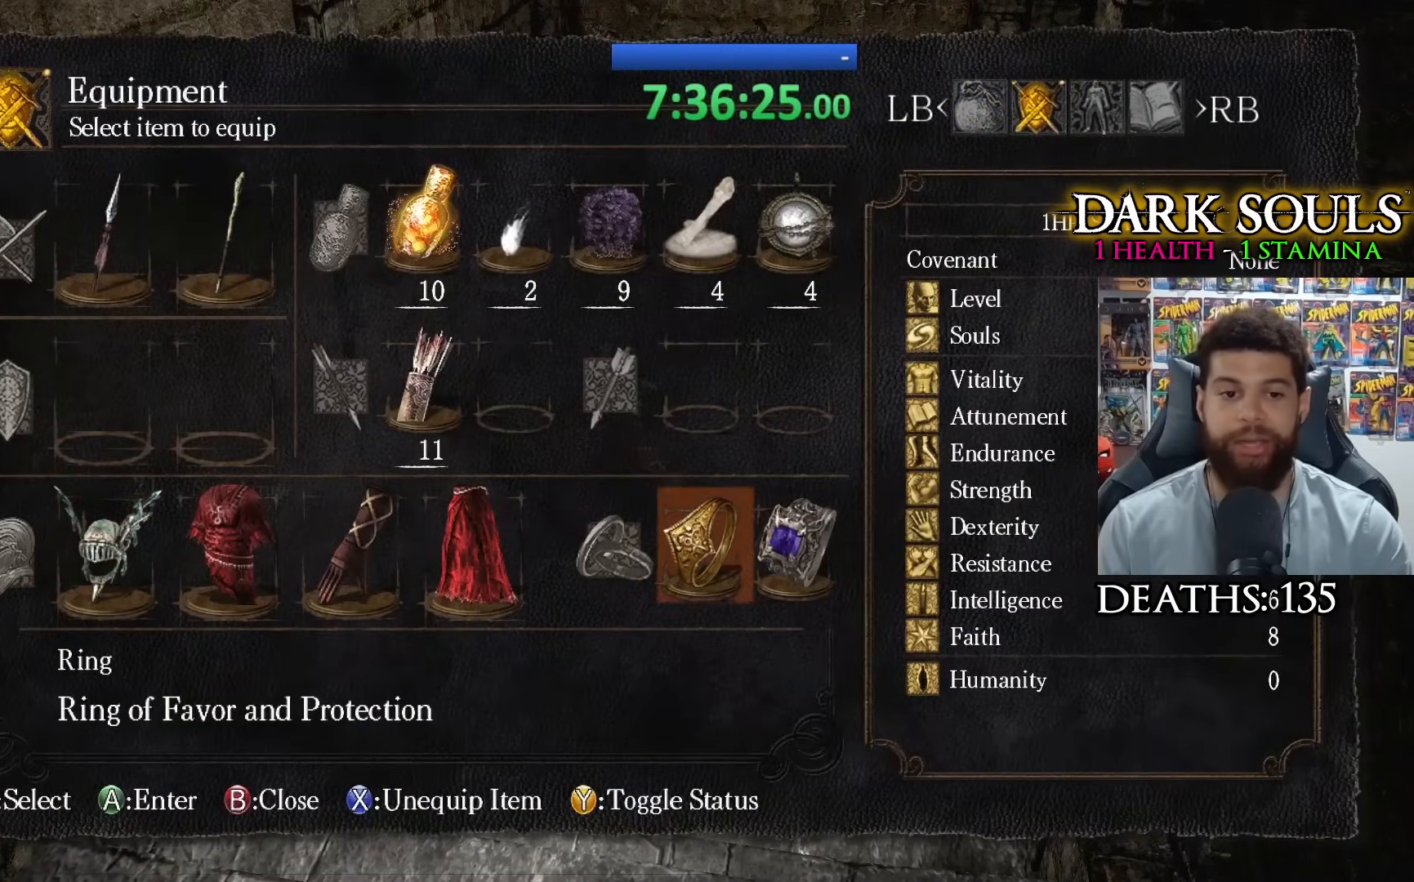
{"buttons": ["DPAD_UP"], "left_stick": "center", "right_stick": "center", "events": [[17, "A", "down"], [117, "A", "up"], [450, "DPAD_UP", "down"]]}
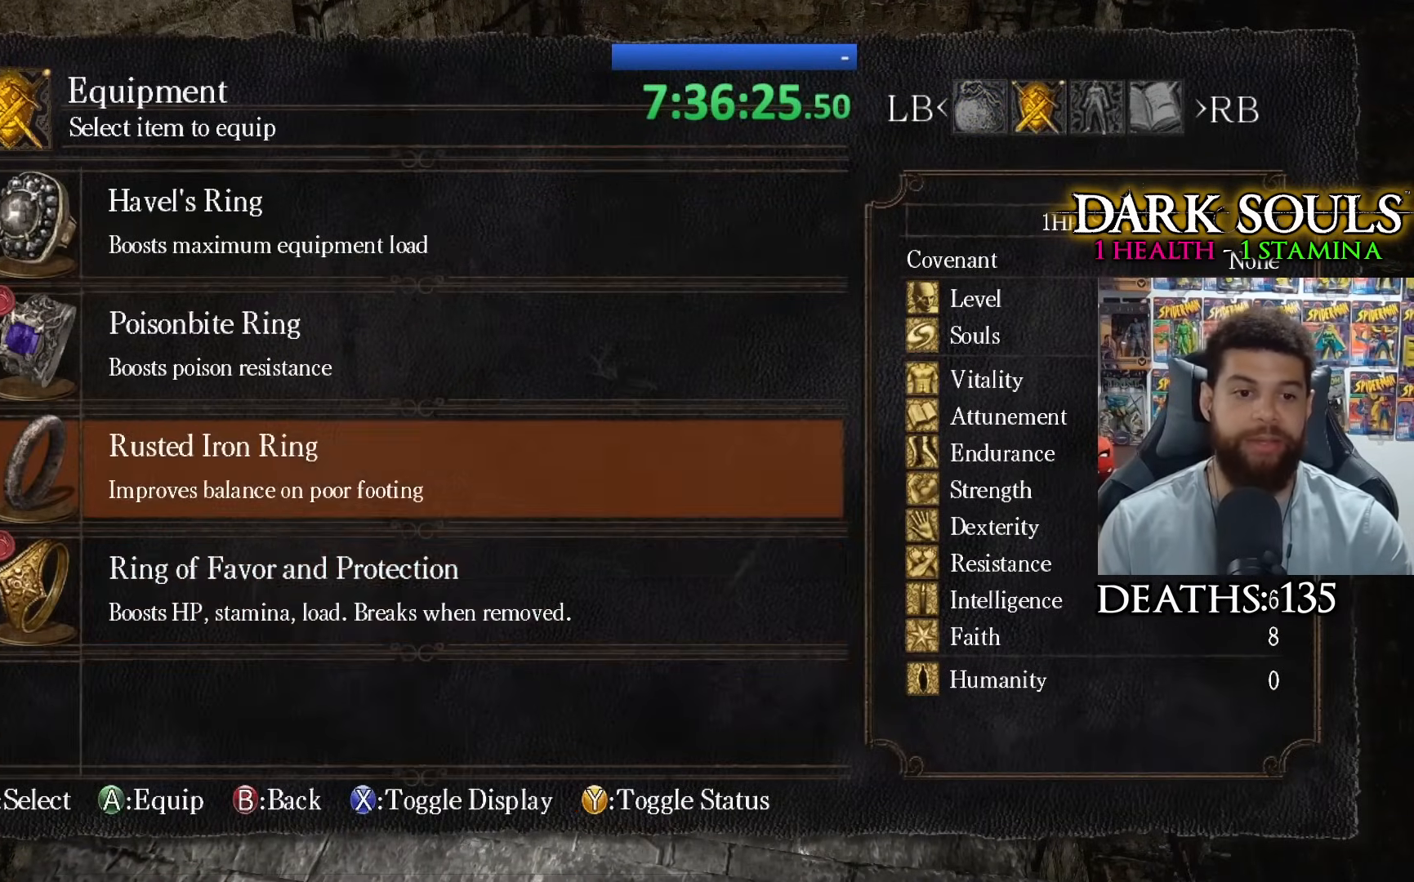
{"buttons": ["A"], "left_stick": "center", "right_stick": "center", "events": [[33, "DPAD_UP", "up"], [67, "A", "down"], [150, "A", "up"], [450, "A", "down"]]}
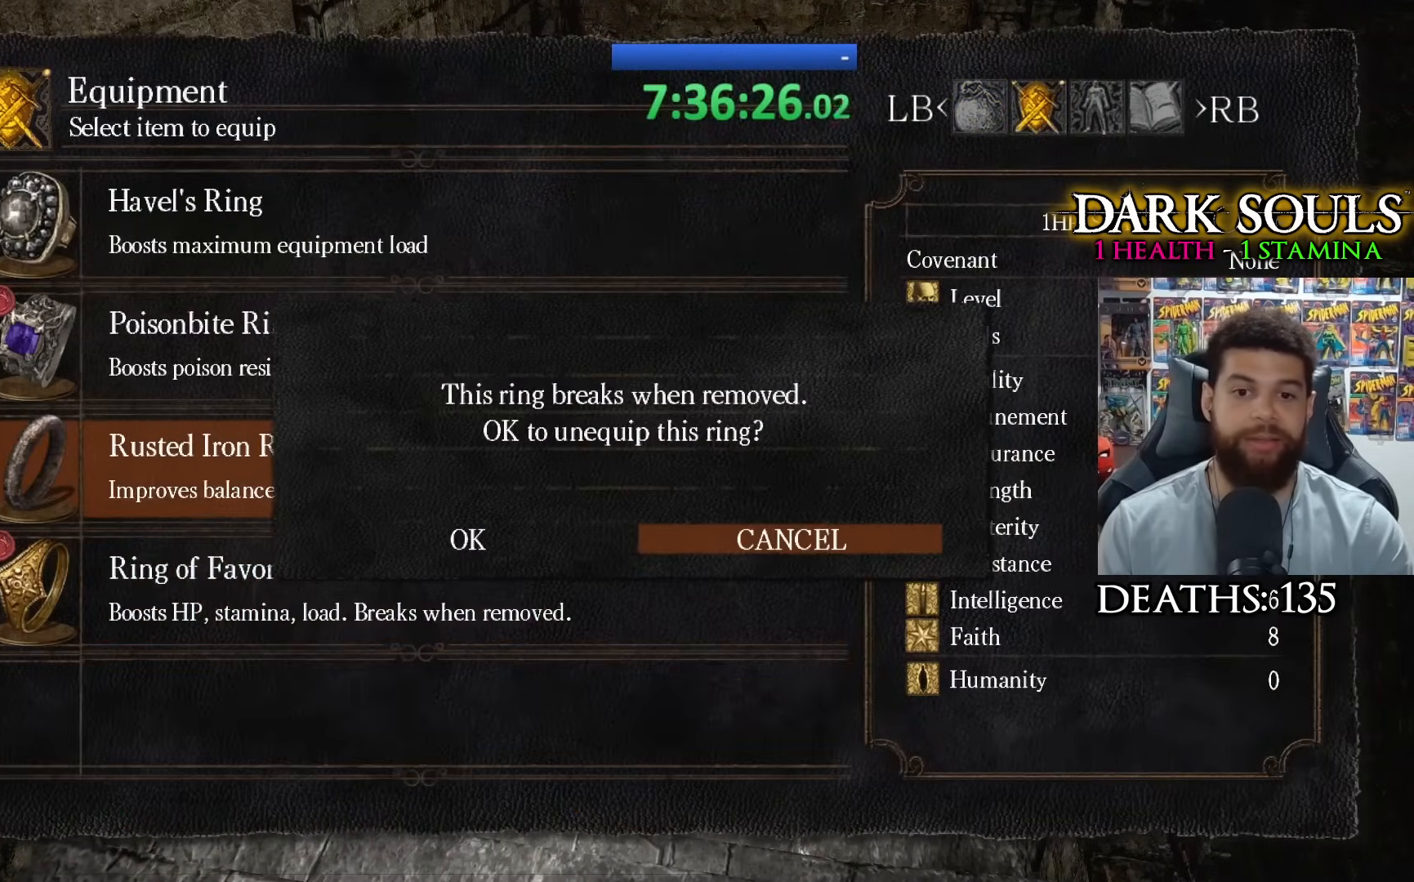
{"buttons": [], "left_stick": "up-right", "right_stick": "left", "events": [[33, "A", "up"], [267, "left_stick", "up-right"], [317, "right_stick", "left"]]}
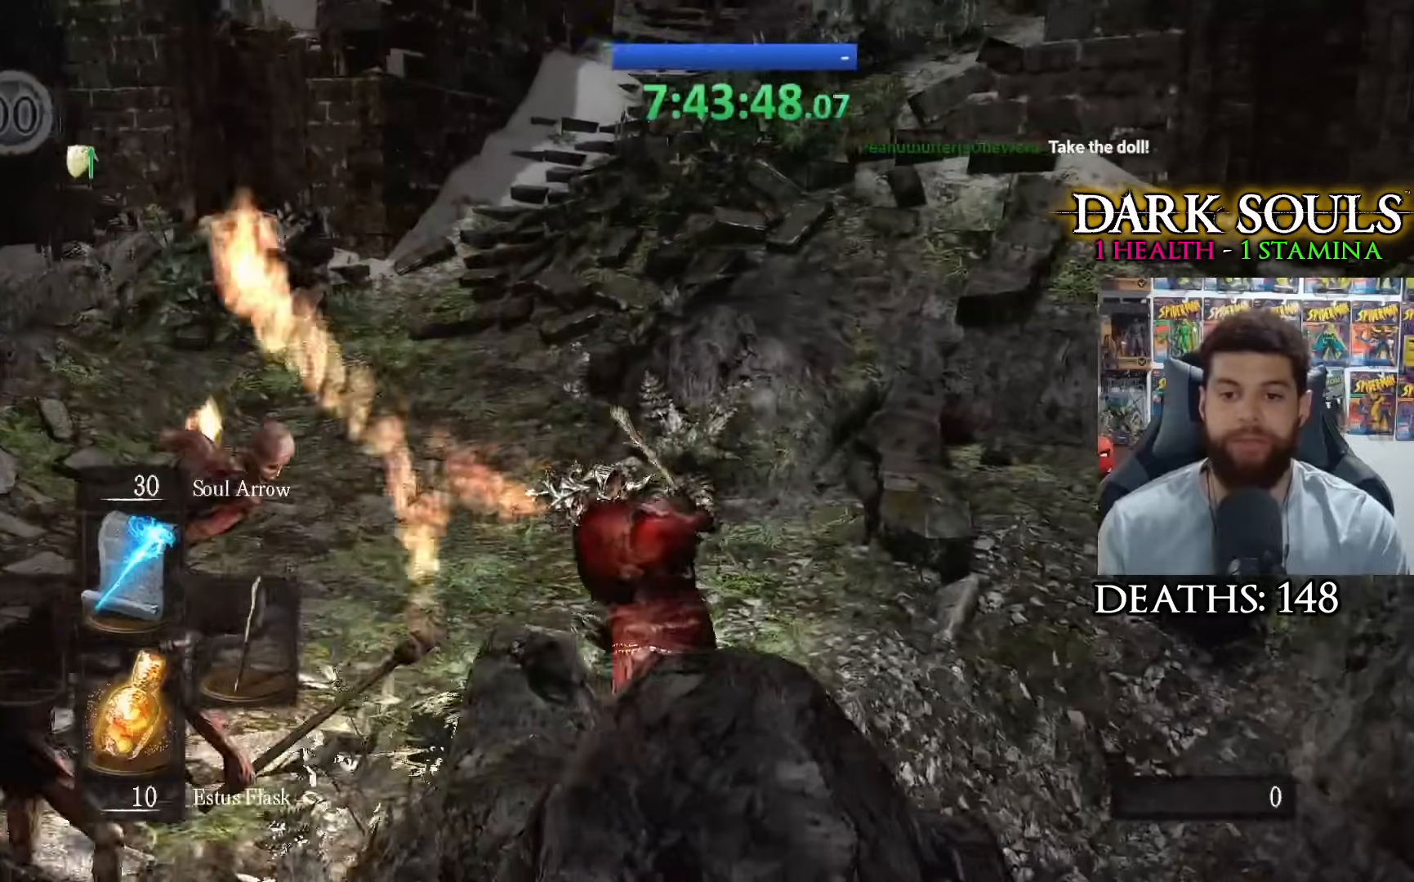
{"buttons": [], "left_stick": "up-right", "right_stick": "center", "events": [[33, "right_stick", "center"], [250, "right_stick", "left"], [367, "right_stick", "center"]]}